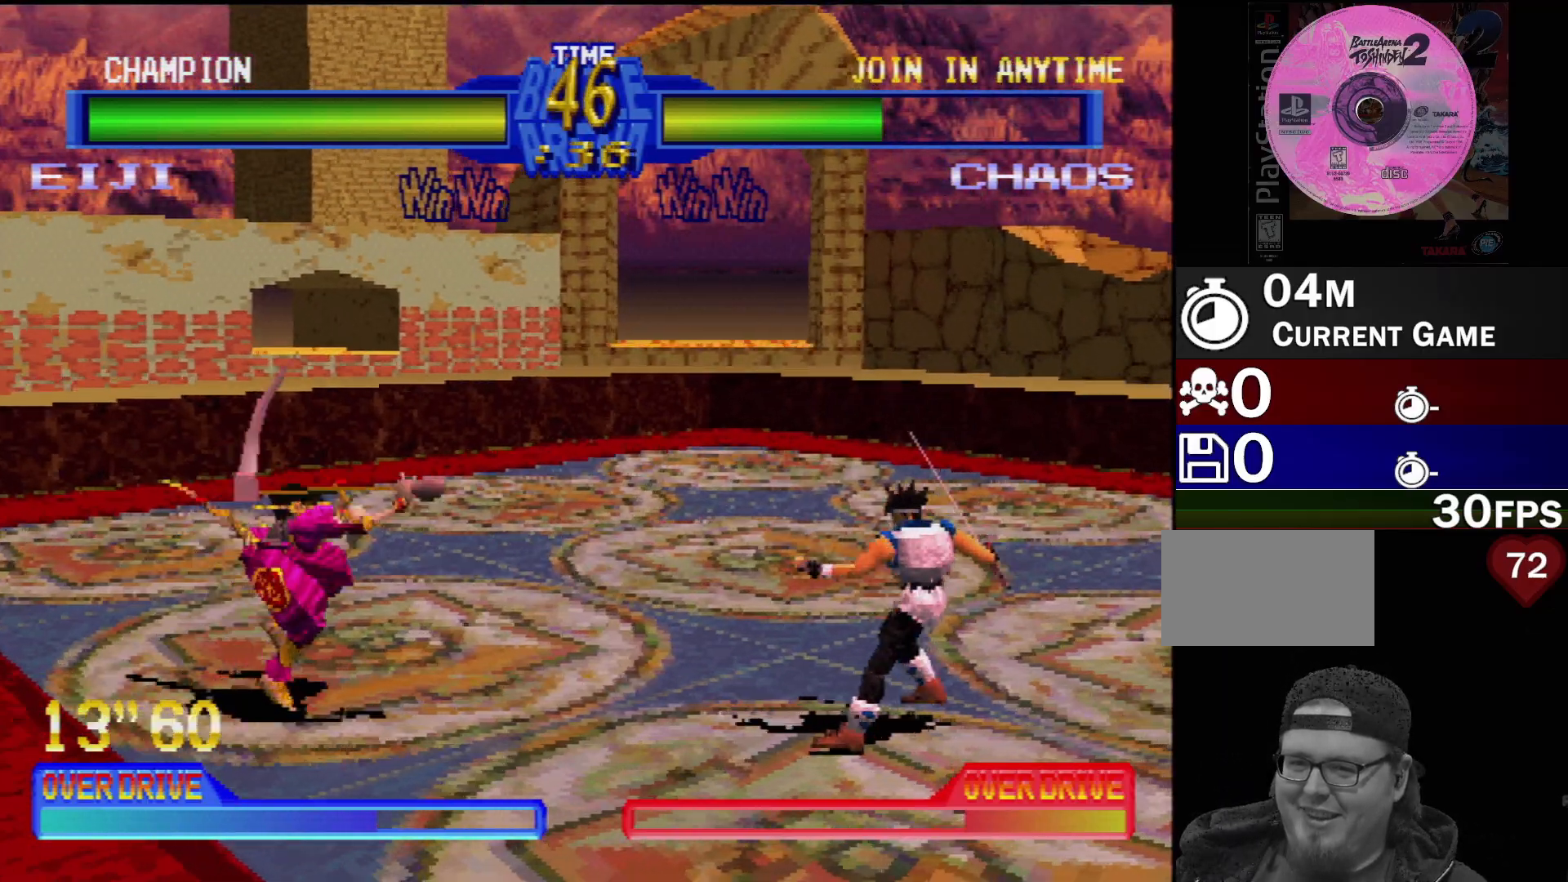
Gameplay with a controller (PlayStation layout); each line is a JSON object with the inputs held at the frame after it. "events" lists button and stick changes between this image and that frame as [ms after this image, input, new state], when the widget could be followed in between. Not read: L3 R3.
{"buttons": ["TRIANGLE"], "events": [[233, "DPAD_DOWN", "down"], [300, "DPAD_LEFT", "down"], [350, "DPAD_DOWN", "up"], [367, "SQUARE", "down"], [417, "SQUARE", "up"], [433, "DPAD_LEFT", "up"], [450, "TRIANGLE", "down"]]}
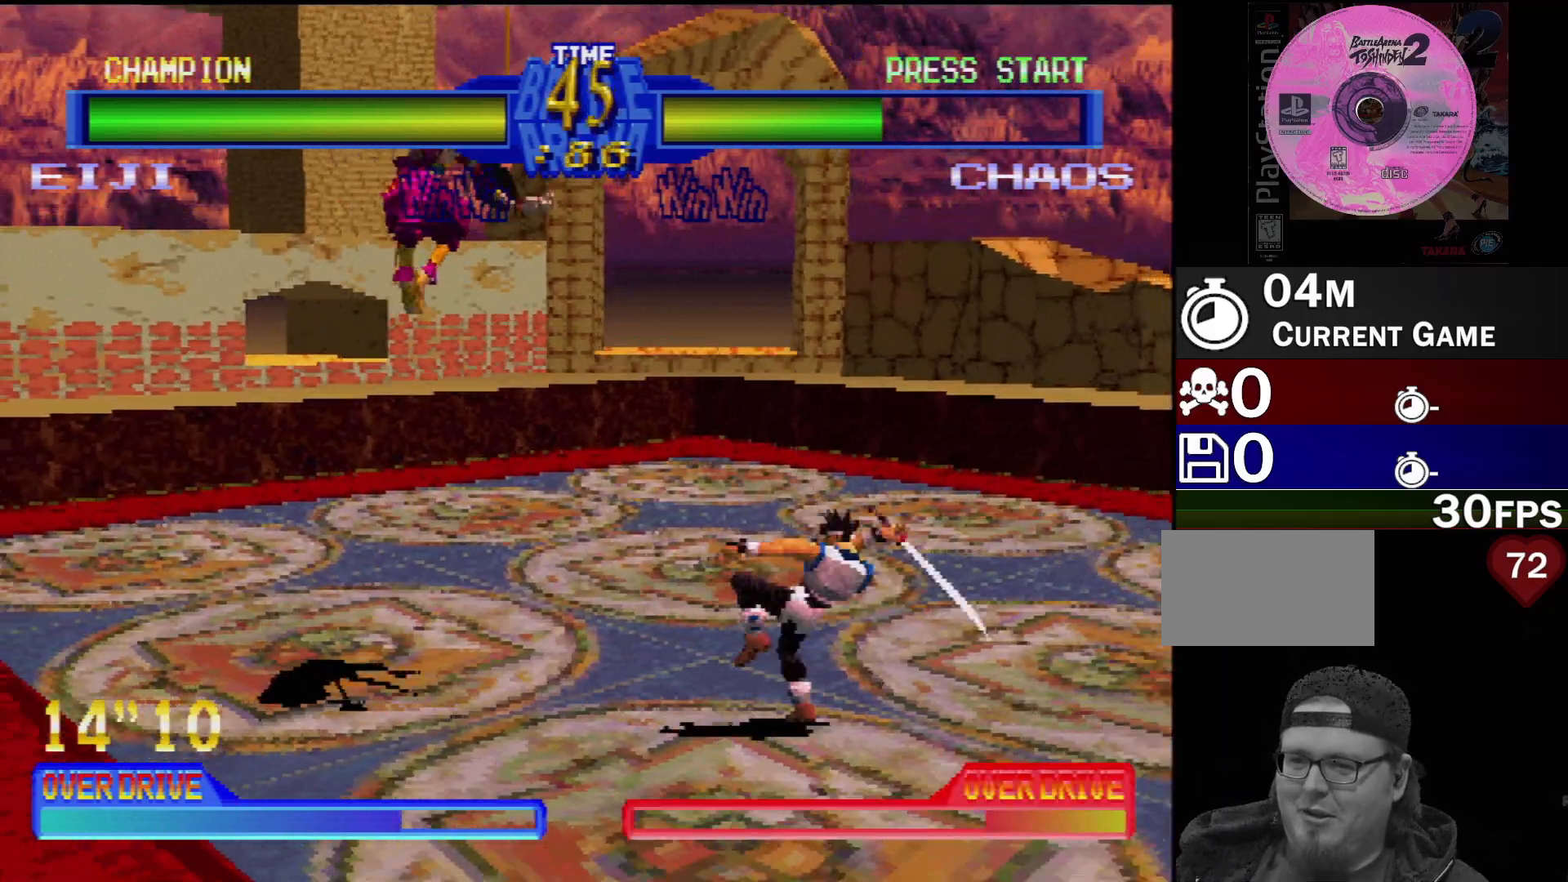
{"buttons": ["DPAD_LEFT"], "events": [[50, "TRIANGLE", "up"], [467, "DPAD_LEFT", "down"]]}
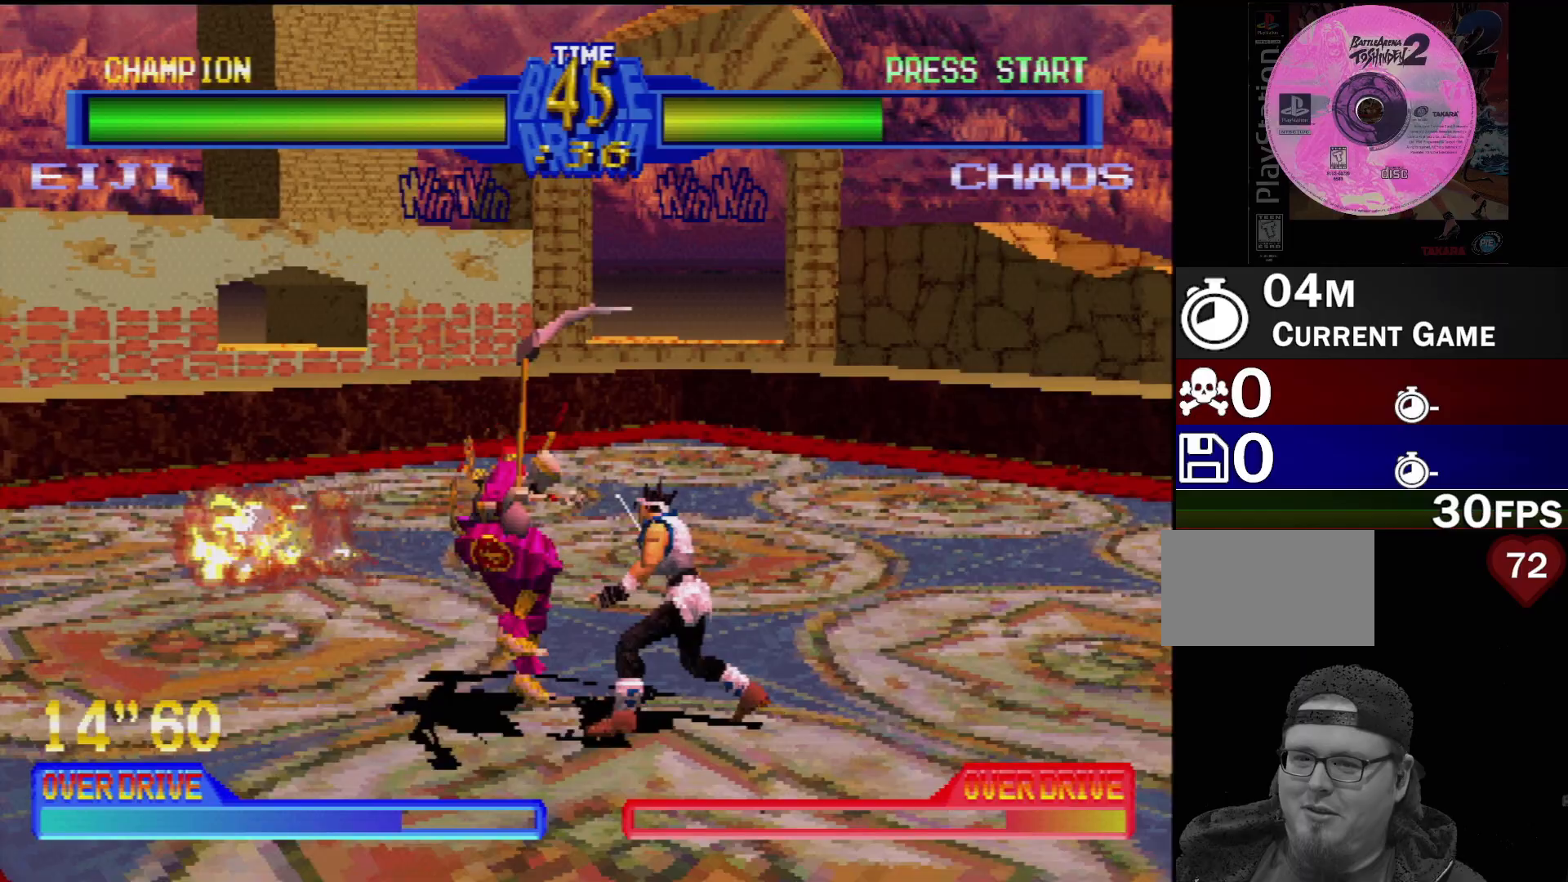
{"buttons": ["DPAD_DOWN"], "events": [[83, "TRIANGLE", "down"], [117, "DPAD_LEFT", "up"], [150, "TRIANGLE", "up"], [200, "DPAD_DOWN", "down"], [217, "TRIANGLE", "down"], [300, "TRIANGLE", "up"], [367, "TRIANGLE", "down"], [450, "TRIANGLE", "up"]]}
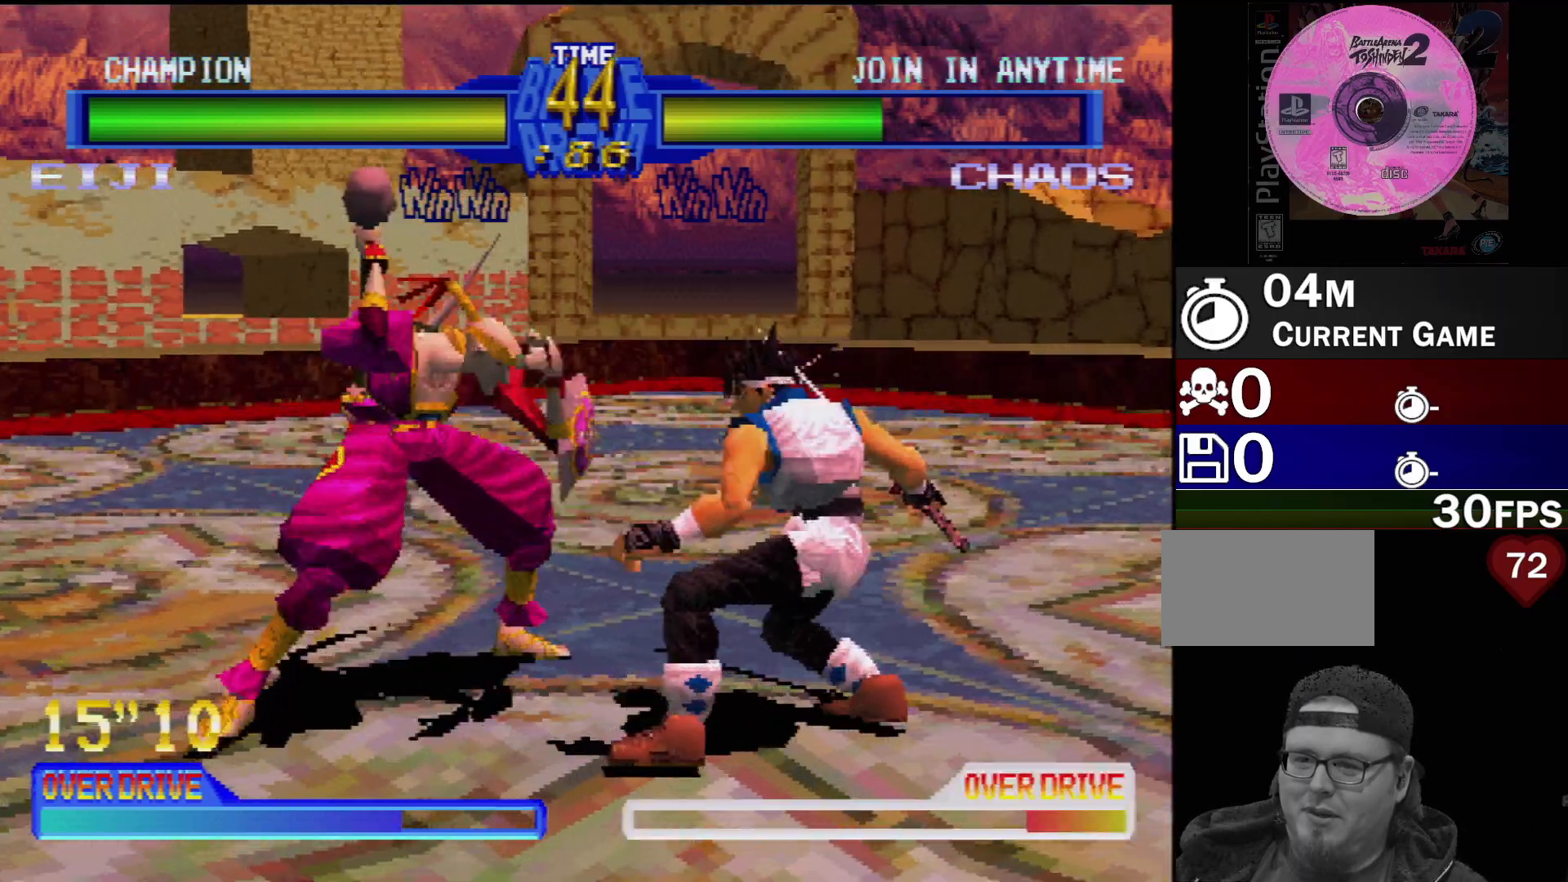
{"buttons": ["CIRCLE"], "events": [[83, "CIRCLE", "down"], [83, "DPAD_DOWN", "up"], [200, "CIRCLE", "up"], [267, "CIRCLE", "down"], [350, "CIRCLE", "up"], [450, "CIRCLE", "down"]]}
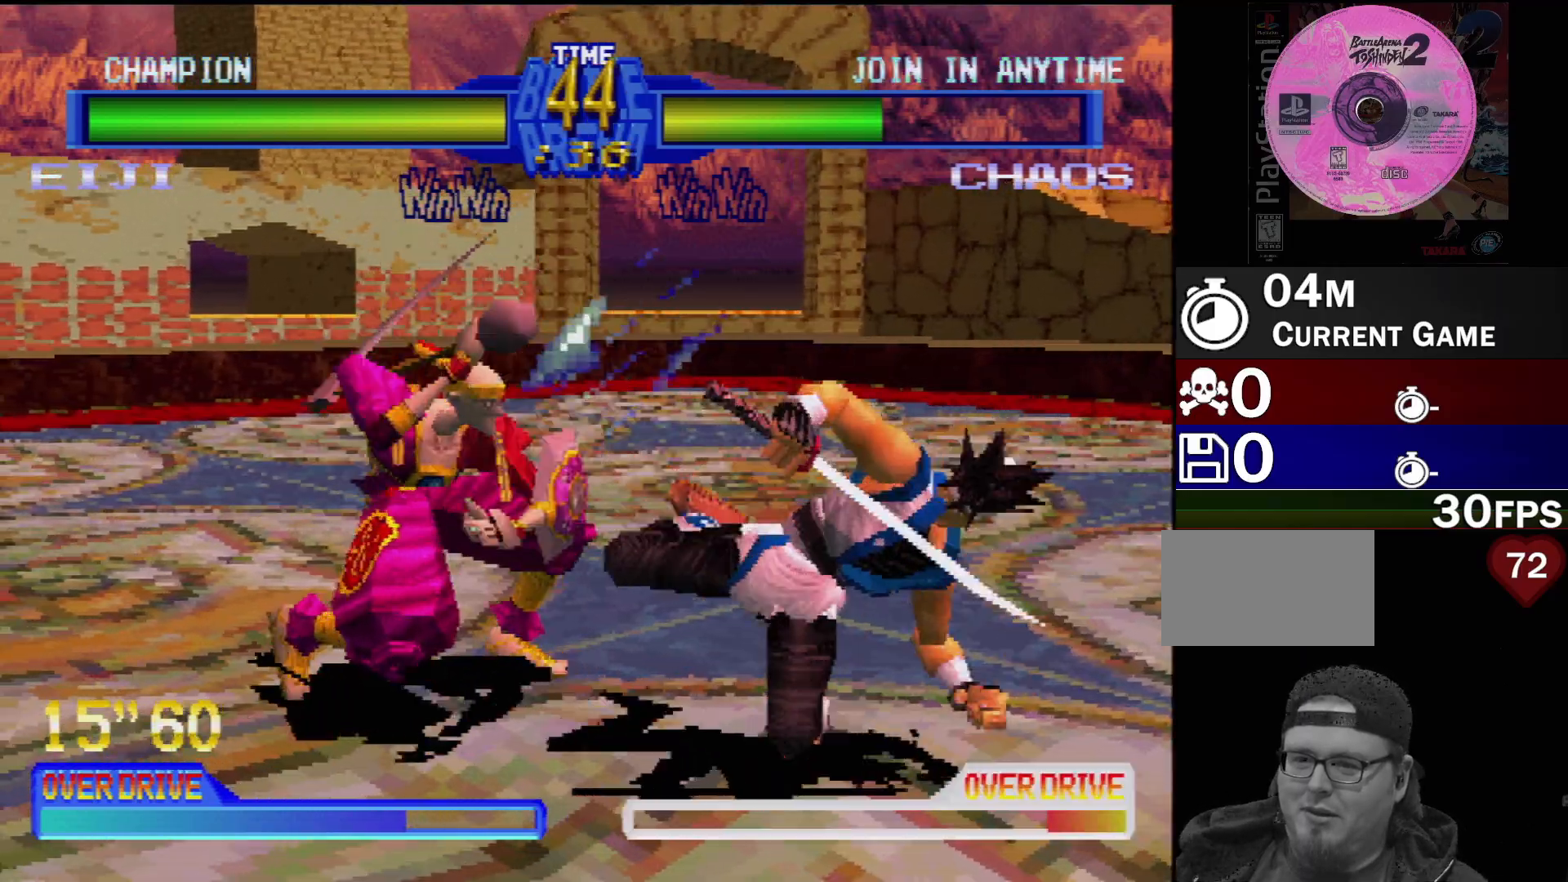
{"buttons": ["DPAD_DOWN"], "events": [[83, "CIRCLE", "up"], [117, "DPAD_LEFT", "down"], [167, "CROSS", "down"], [267, "CROSS", "up"], [267, "DPAD_LEFT", "up"], [350, "CROSS", "down"], [417, "DPAD_DOWN", "down"], [433, "CROSS", "up"], [433, "DPAD_LEFT", "down"], [500, "DPAD_LEFT", "up"]]}
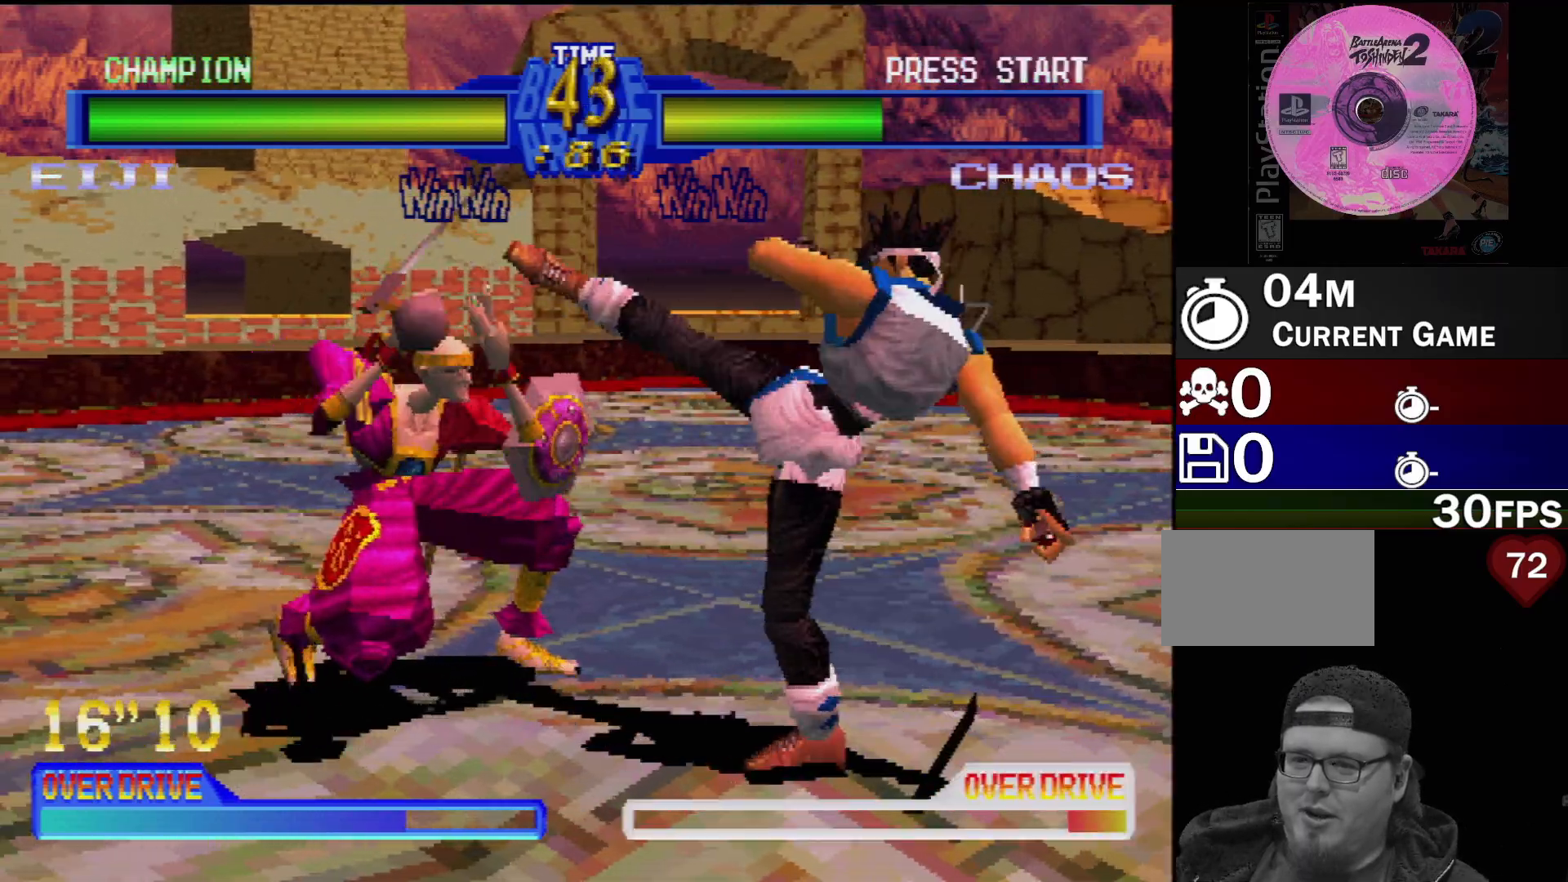
{"buttons": ["DPAD_DOWN"], "events": [[50, "CROSS", "down"], [50, "DPAD_DOWN", "up"], [167, "CROSS", "up"], [367, "SQUARE", "down"], [383, "DPAD_DOWN", "down"], [467, "SQUARE", "up"]]}
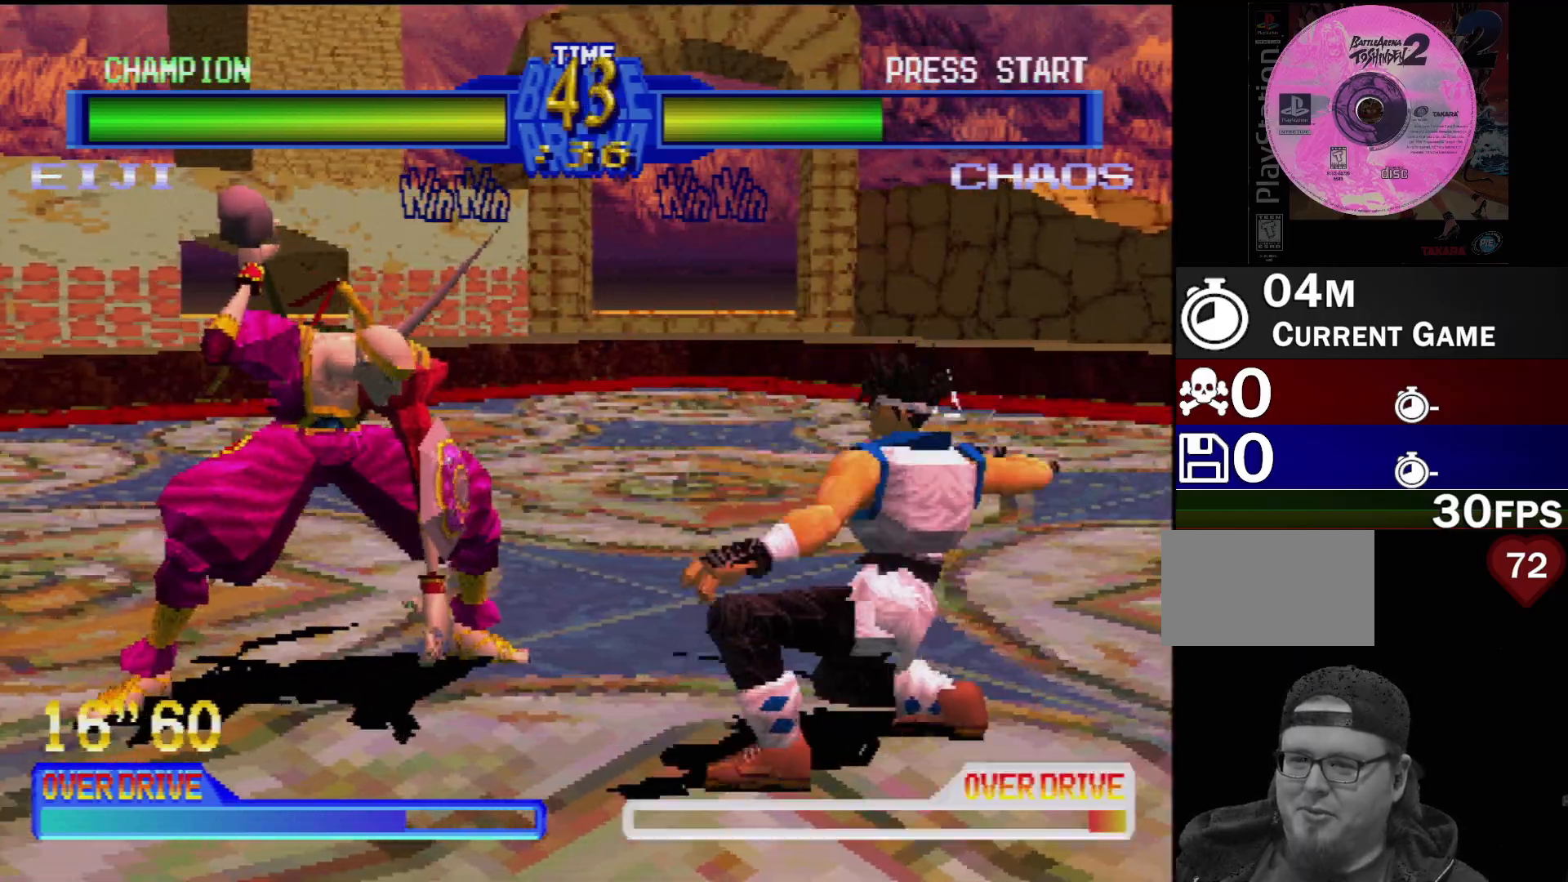
{"buttons": ["DPAD_LEFT"], "events": [[33, "DPAD_DOWN", "up"], [150, "TRIANGLE", "down"], [283, "TRIANGLE", "up"], [467, "DPAD_LEFT", "down"]]}
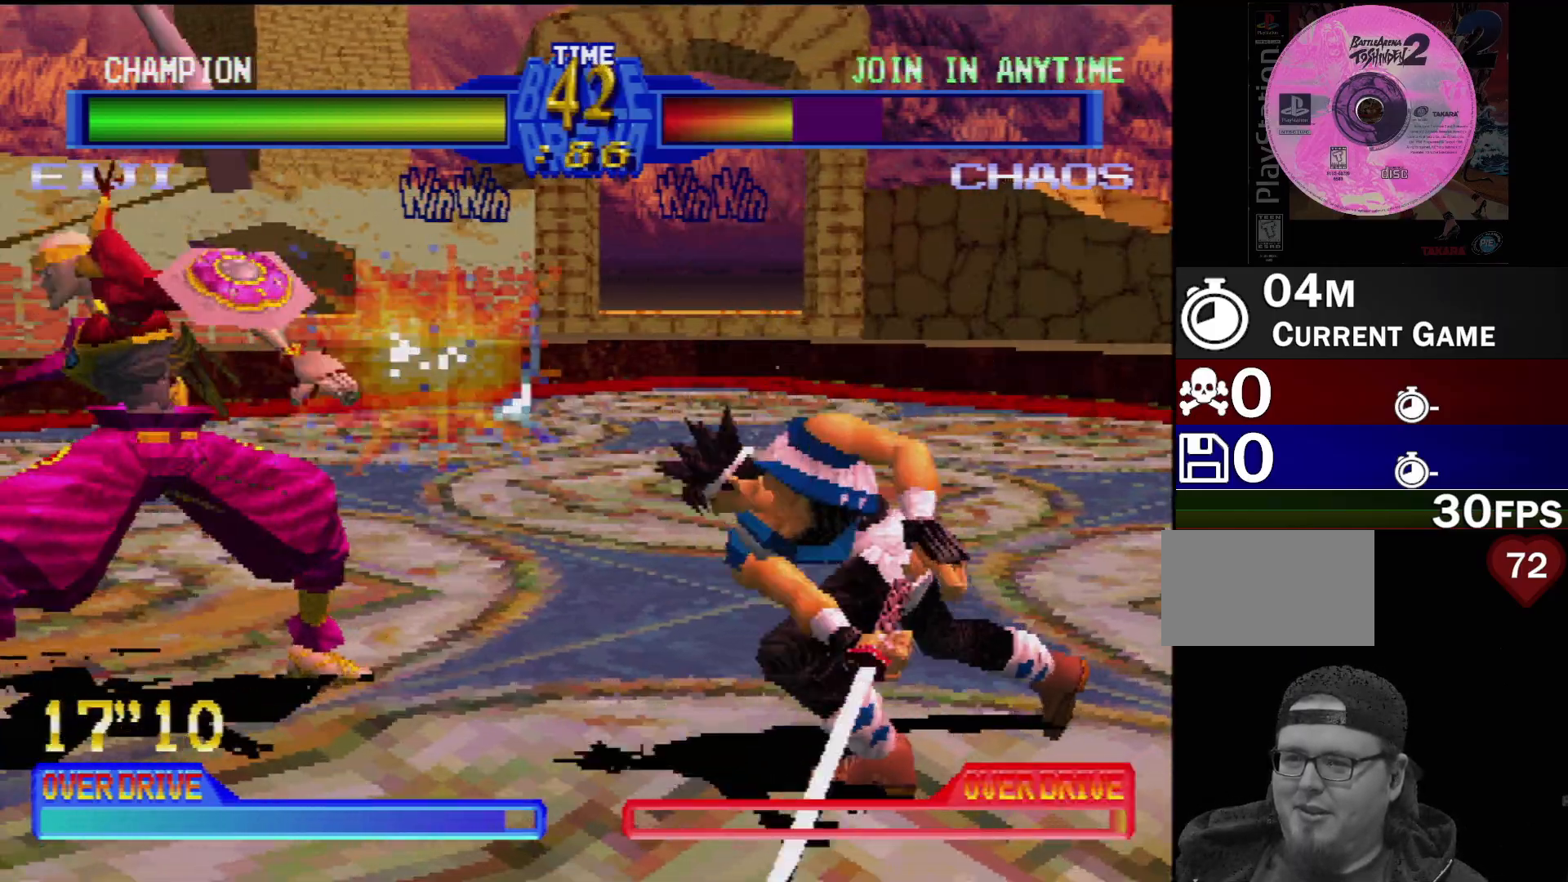
{"buttons": ["TRIANGLE", "DPAD_LEFT"], "events": [[17, "TRIANGLE", "down"], [83, "DPAD_LEFT", "up"], [133, "TRIANGLE", "up"], [417, "DPAD_LEFT", "down"], [417, "TRIANGLE", "down"]]}
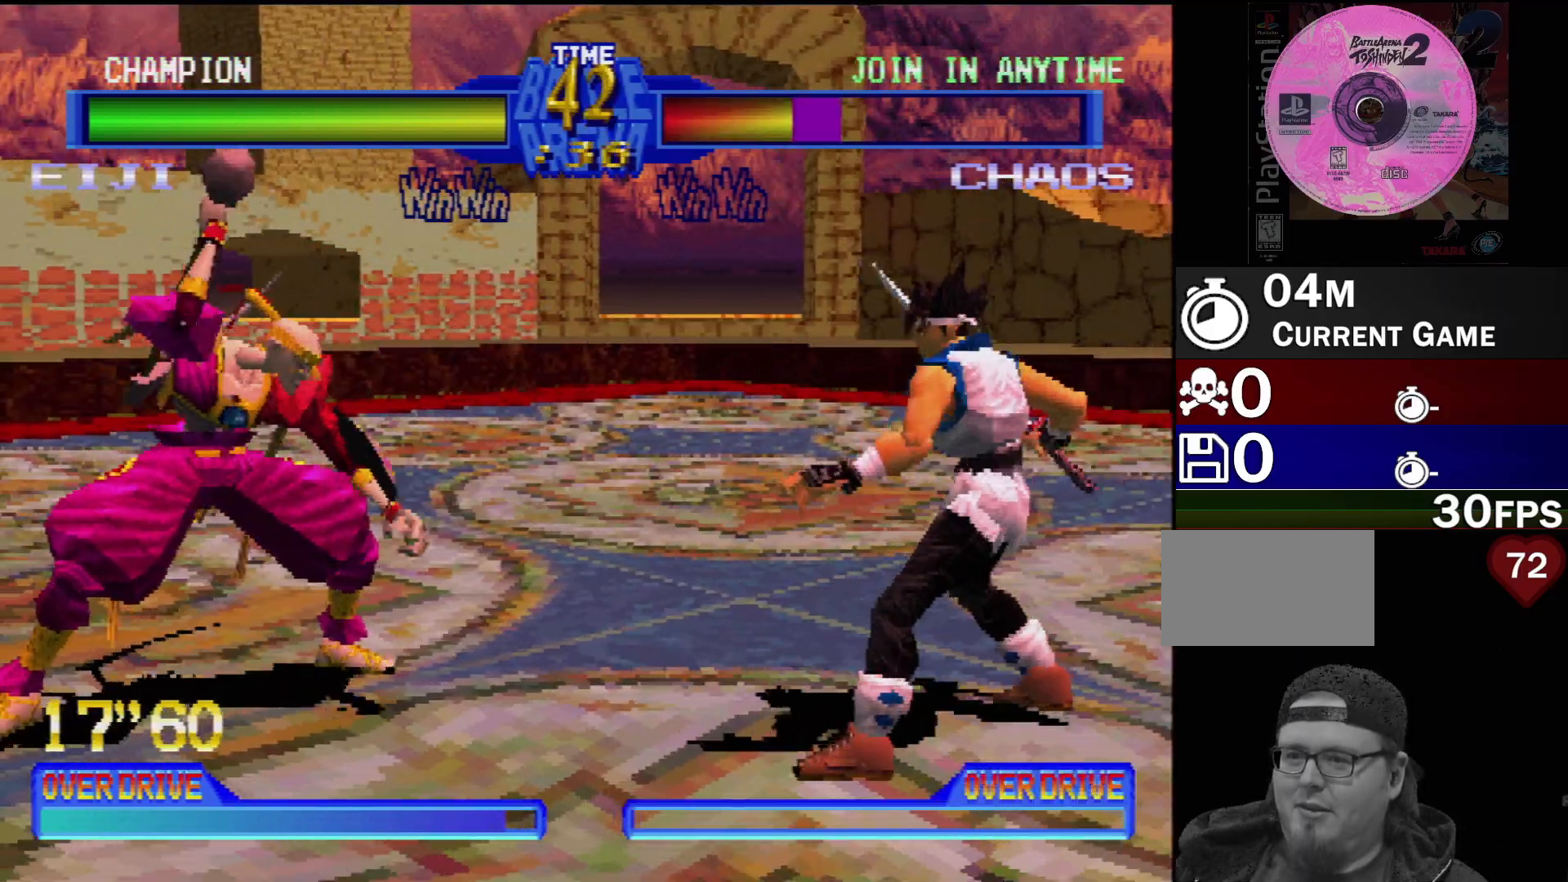
{"buttons": [], "events": [[50, "DPAD_LEFT", "up"], [50, "TRIANGLE", "up"]]}
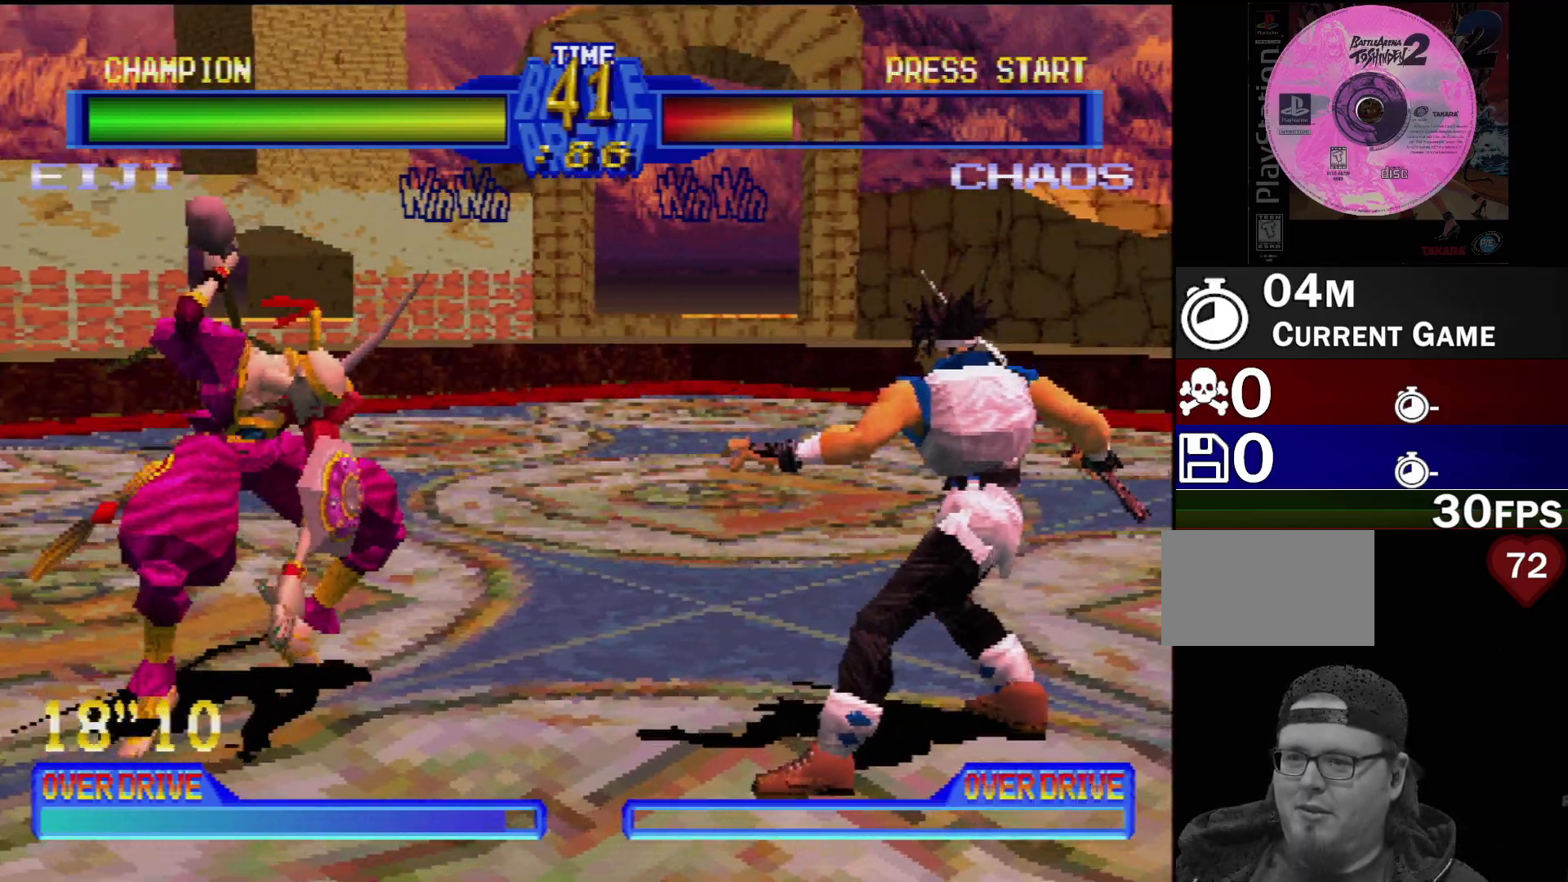
{"buttons": [], "events": [[100, "DPAD_DOWN", "down"], [200, "DPAD_LEFT", "down"], [250, "DPAD_DOWN", "up"], [283, "TRIANGLE", "down"], [317, "DPAD_LEFT", "up"], [383, "TRIANGLE", "up"]]}
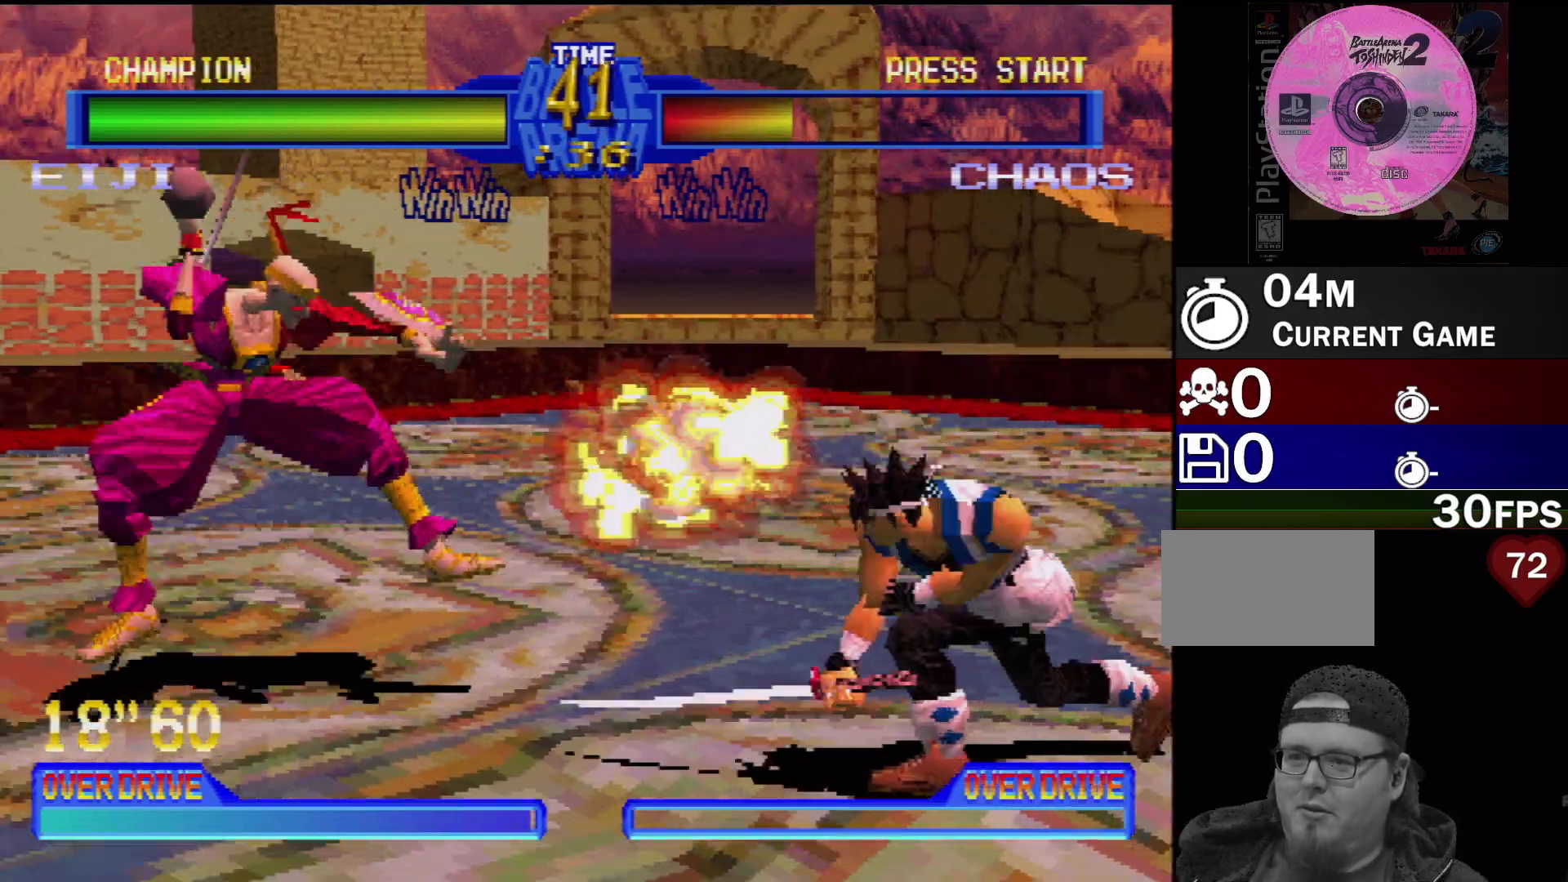
{"buttons": [], "events": []}
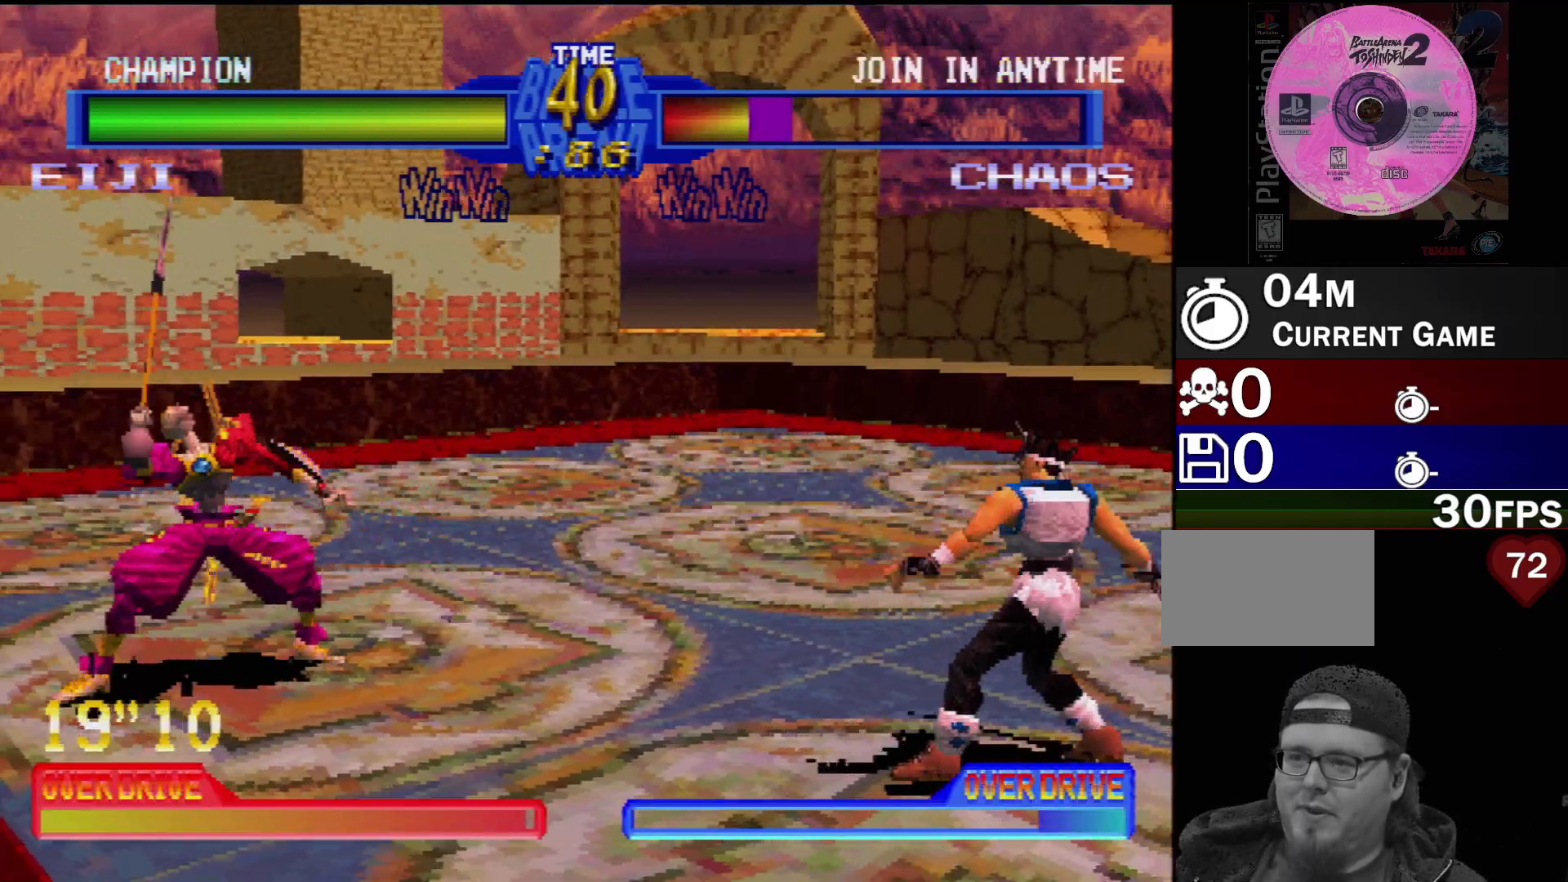
{"buttons": ["DPAD_LEFT"], "events": [[150, "DPAD_LEFT", "down"], [233, "DPAD_LEFT", "up"], [317, "DPAD_LEFT", "down"]]}
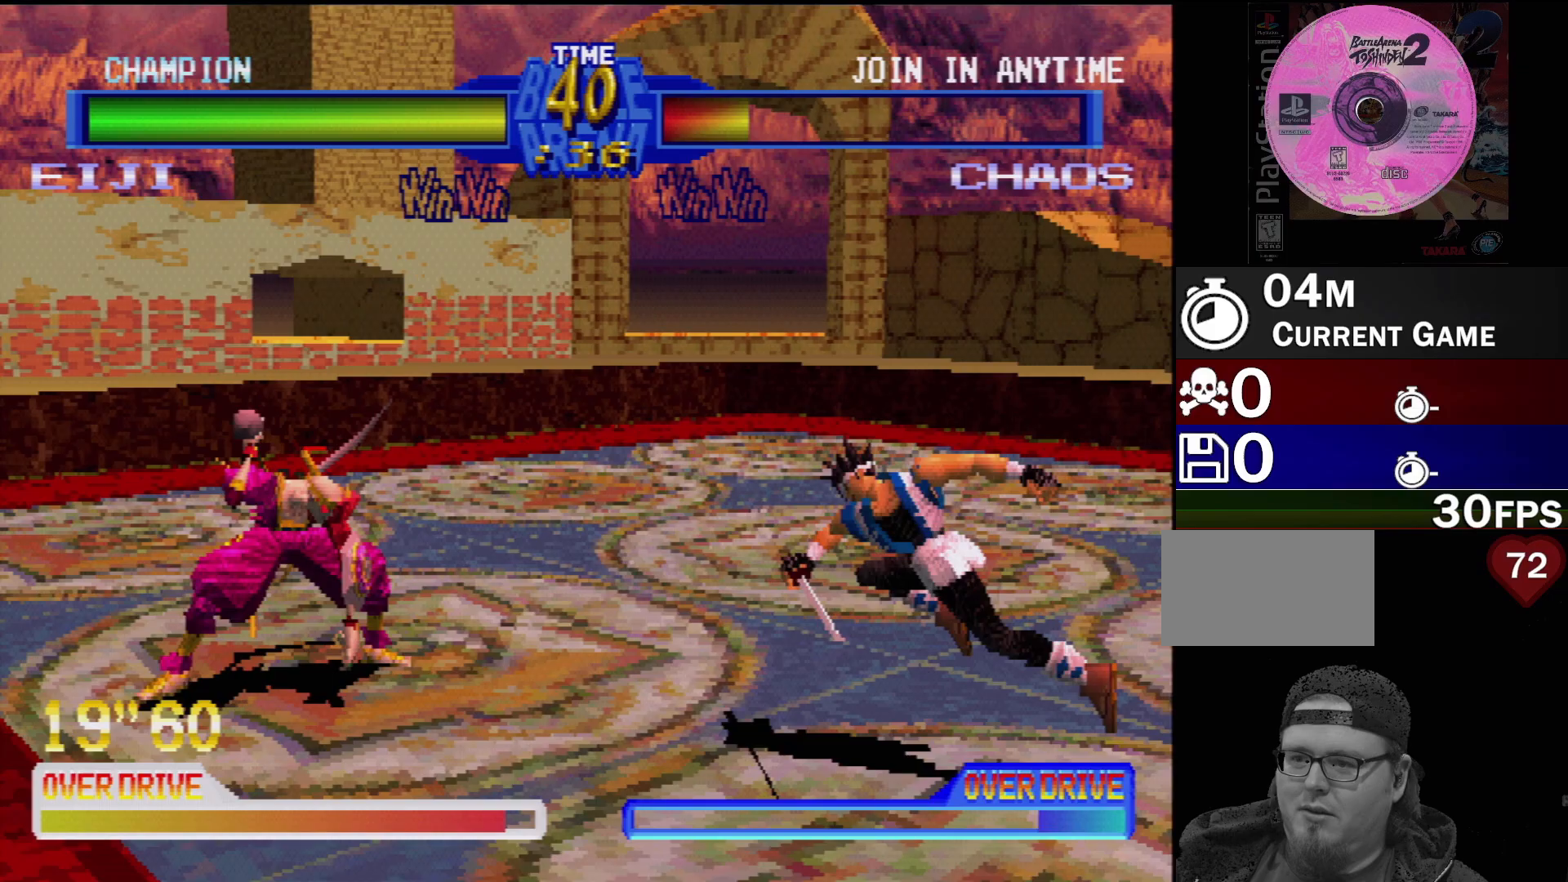
{"buttons": [], "events": [[100, "DPAD_LEFT", "up"], [117, "DPAD_LEFT", "down"], [167, "TRIANGLE", "down"], [250, "TRIANGLE", "up"], [350, "TRIANGLE", "down"], [383, "DPAD_LEFT", "up"], [450, "TRIANGLE", "up"]]}
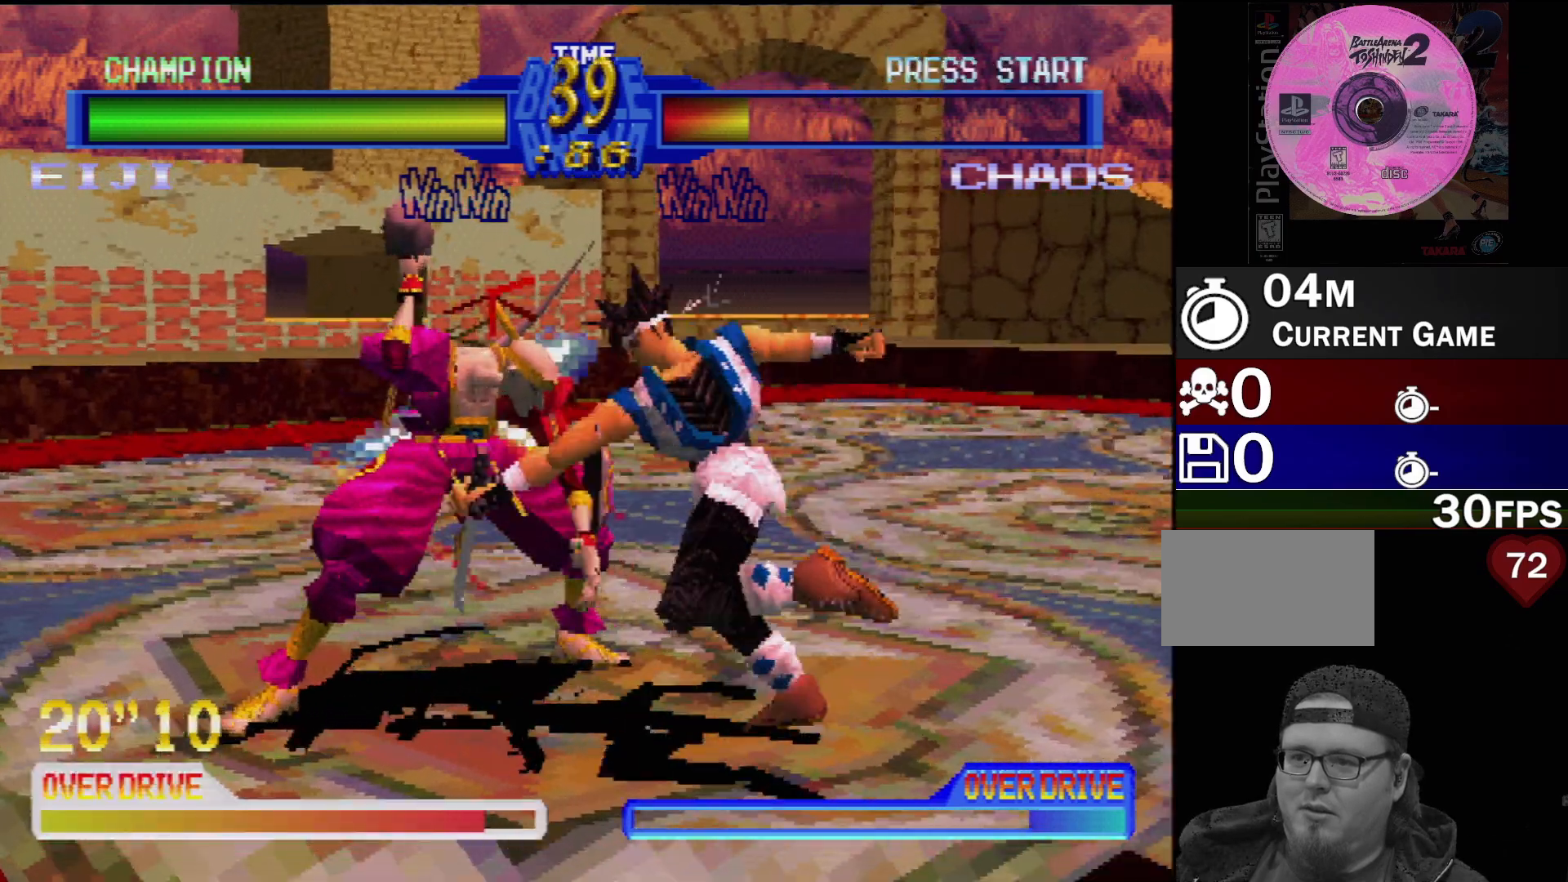
{"buttons": ["DPAD_DOWN", "DPAD_RIGHT"], "events": [[17, "TRIANGLE", "down"], [83, "DPAD_DOWN", "down"], [83, "DPAD_LEFT", "down"], [83, "TRIANGLE", "up"], [150, "DPAD_LEFT", "up"], [167, "TRIANGLE", "down"], [217, "DPAD_LEFT", "down"], [233, "TRIANGLE", "up"], [250, "DPAD_LEFT", "up"], [283, "DPAD_DOWN", "up"], [367, "SQUARE", "down"], [417, "DPAD_DOWN", "down"], [433, "SQUARE", "up"], [450, "DPAD_RIGHT", "down"]]}
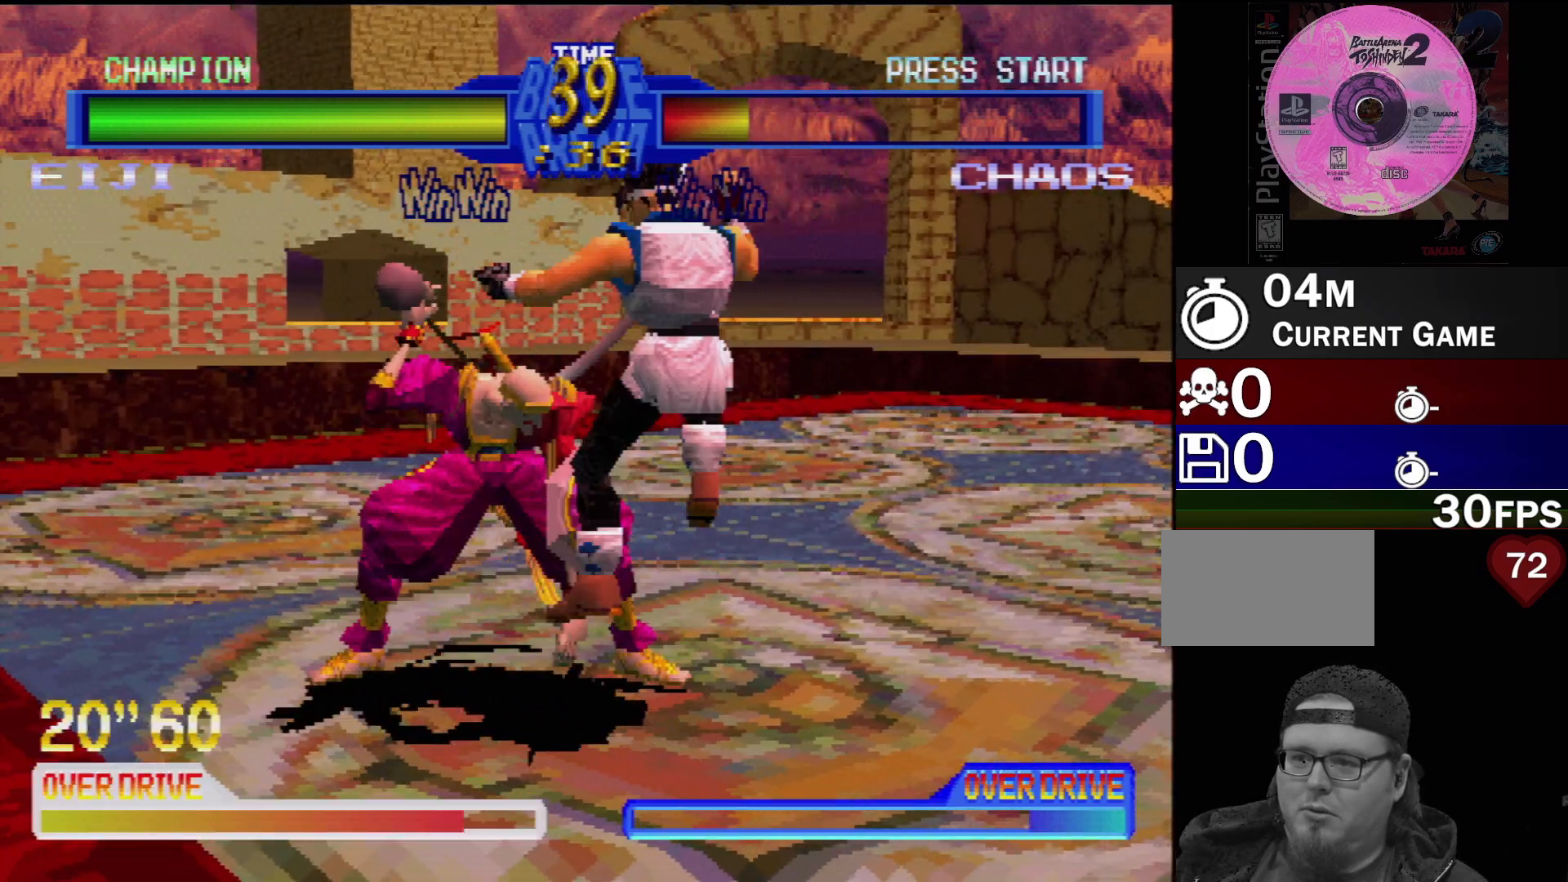
{"buttons": ["CIRCLE", "DPAD_DOWN", "DPAD_RIGHT"], "events": [[17, "DPAD_RIGHT", "up"], [33, "SQUARE", "down"], [83, "DPAD_DOWN", "up"], [83, "SQUARE", "up"], [267, "DPAD_RIGHT", "down"], [283, "CIRCLE", "down"], [333, "DPAD_DOWN", "down"], [400, "CIRCLE", "up"], [483, "CIRCLE", "down"]]}
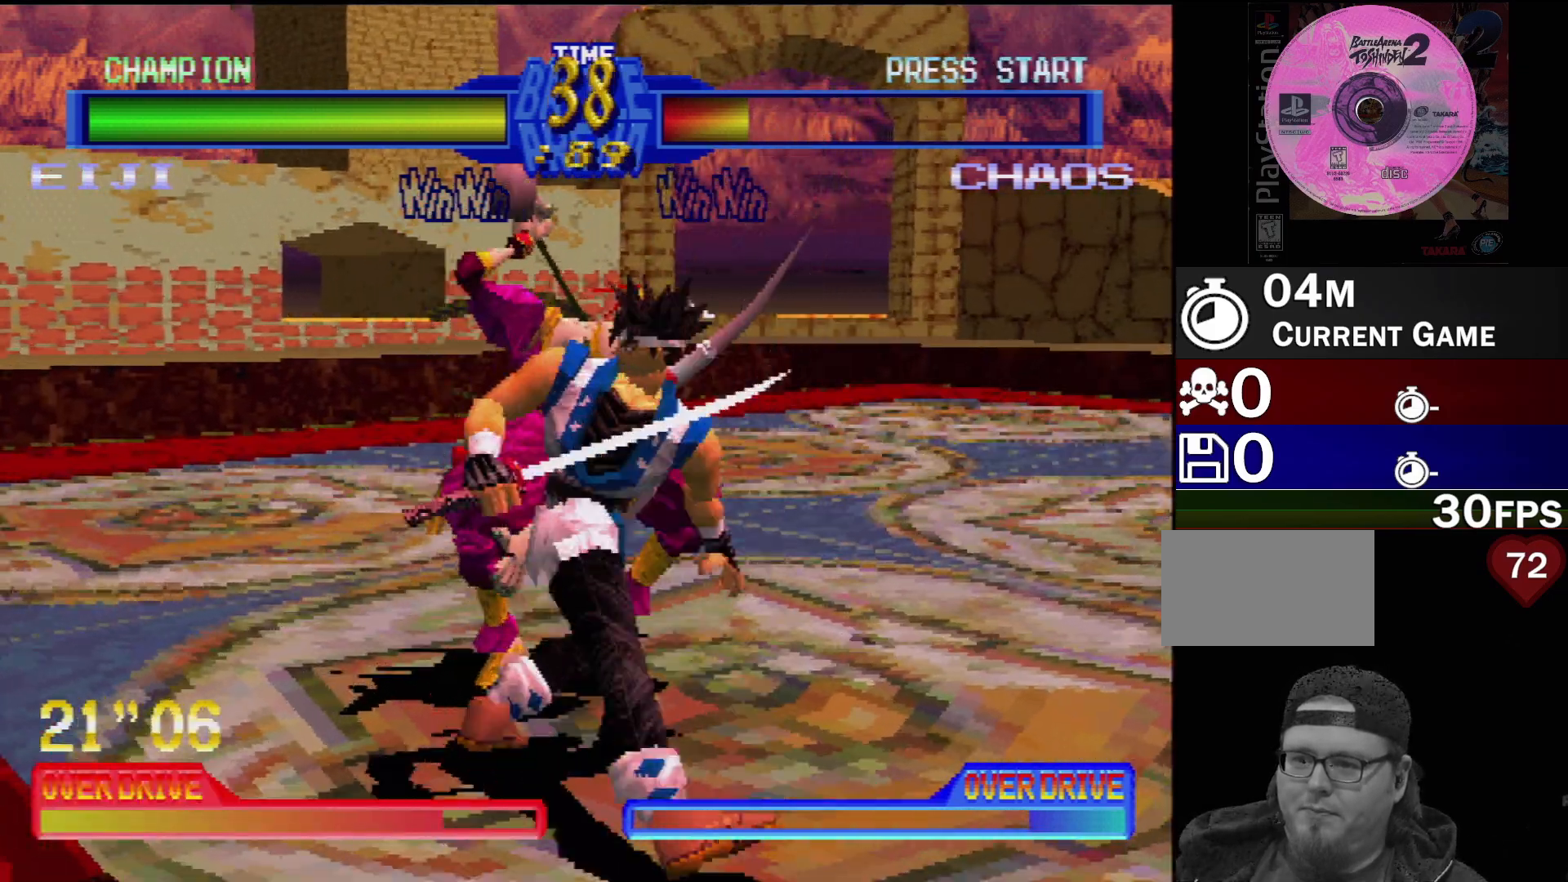
{"buttons": [], "events": [[67, "CIRCLE", "up"], [167, "CROSS", "down"], [250, "DPAD_DOWN", "up"], [267, "CROSS", "up"], [267, "DPAD_RIGHT", "up"]]}
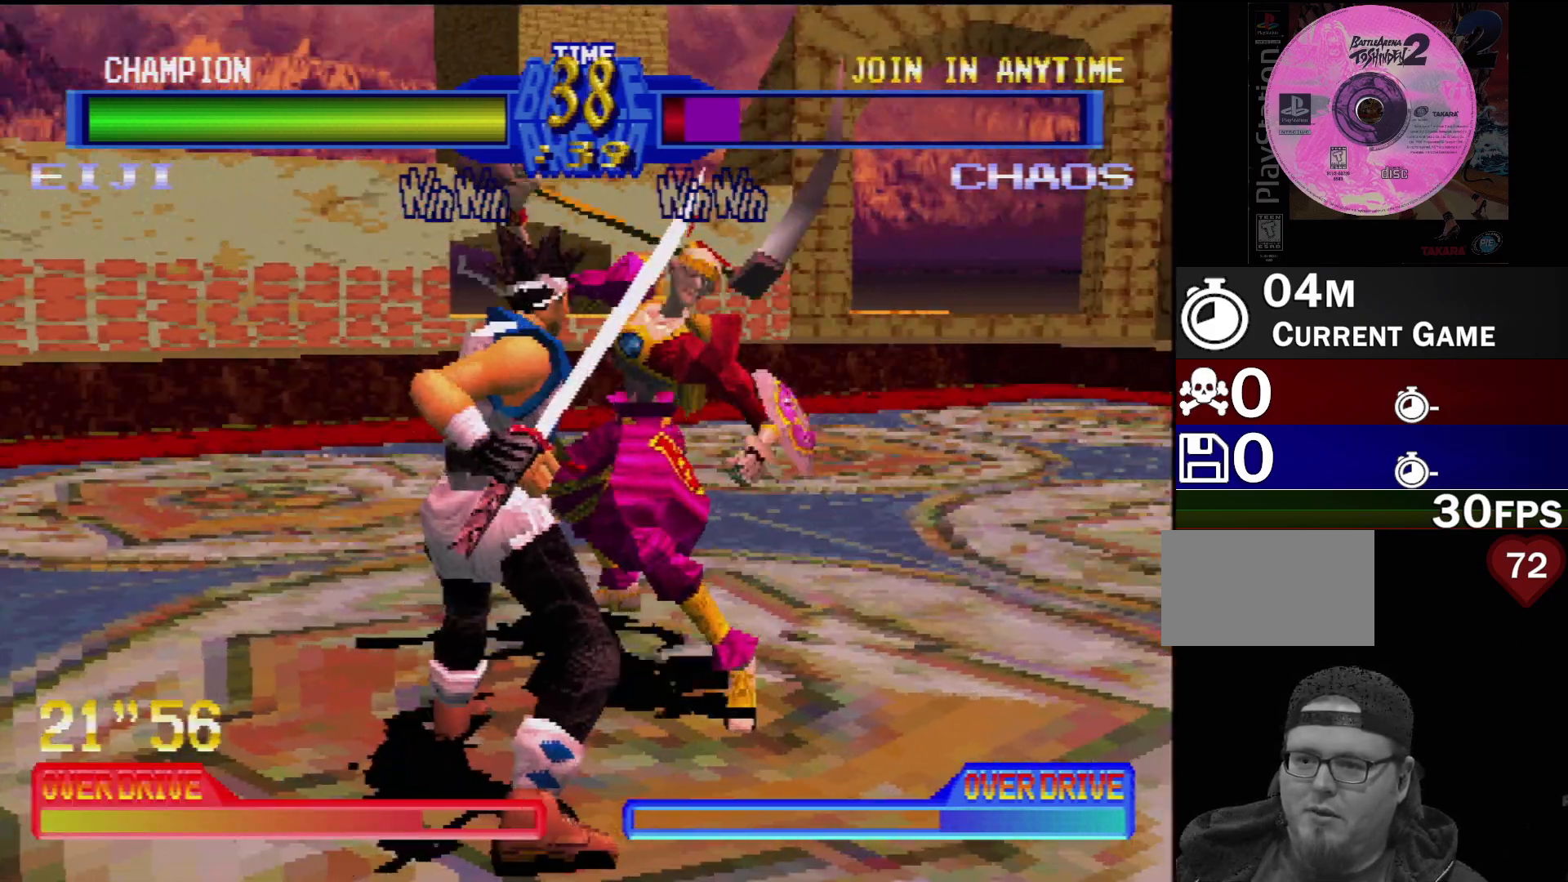
{"buttons": ["SQUARE", "DPAD_DOWN", "DPAD_LEFT"], "events": [[17, "CROSS", "down"], [17, "DPAD_DOWN", "down"], [150, "CROSS", "up"], [183, "DPAD_DOWN", "up"], [400, "SQUARE", "down"], [433, "DPAD_DOWN", "down"], [450, "DPAD_LEFT", "down"]]}
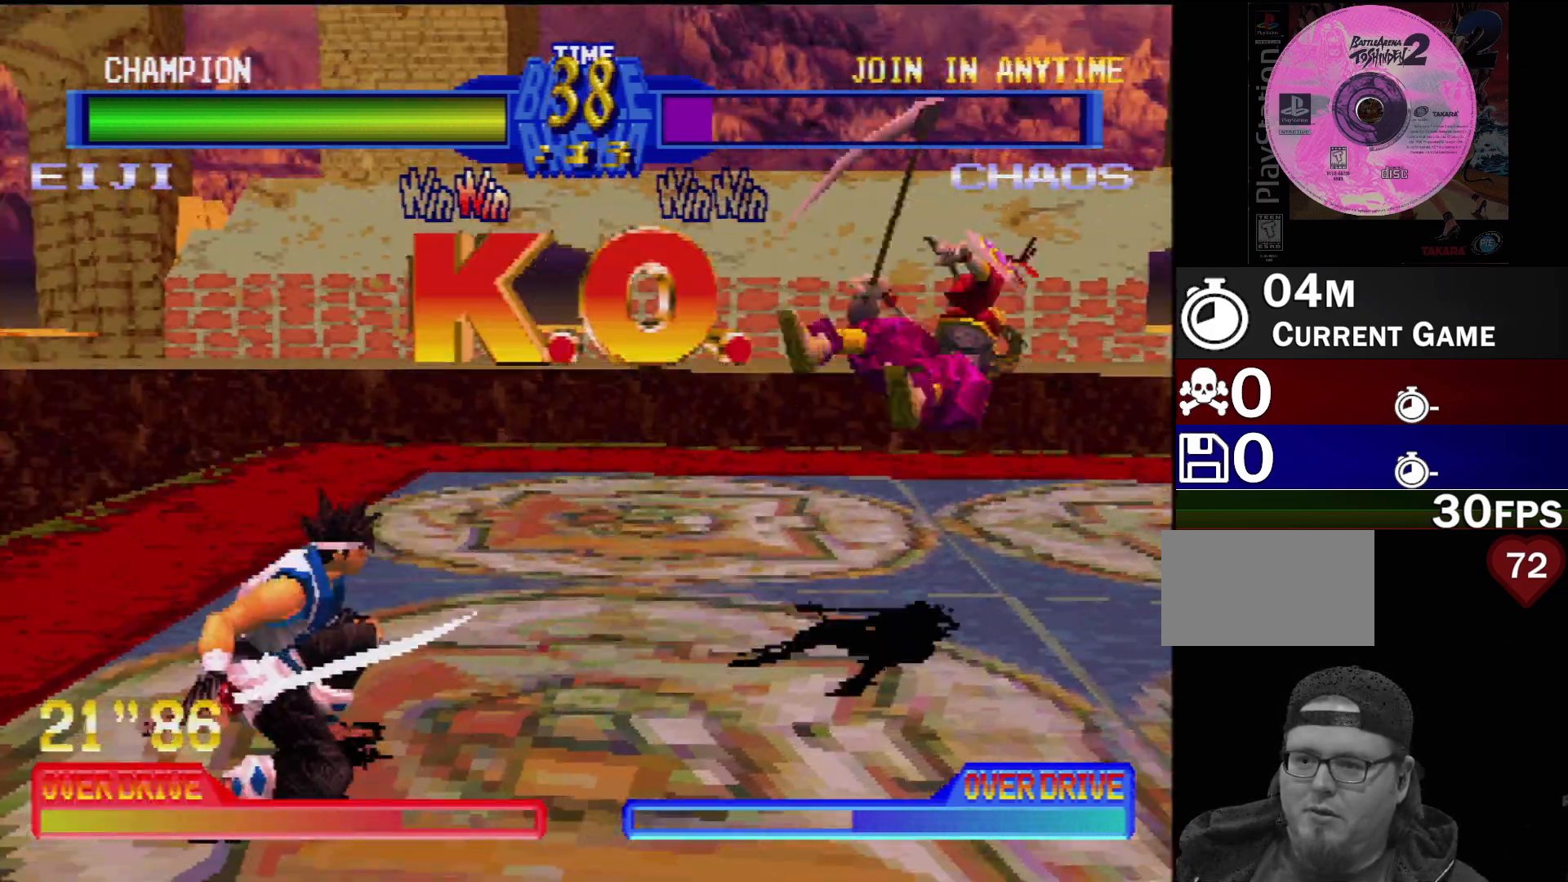
{"buttons": [], "events": [[17, "SQUARE", "up"], [33, "DPAD_LEFT", "up"], [50, "DPAD_DOWN", "up"]]}
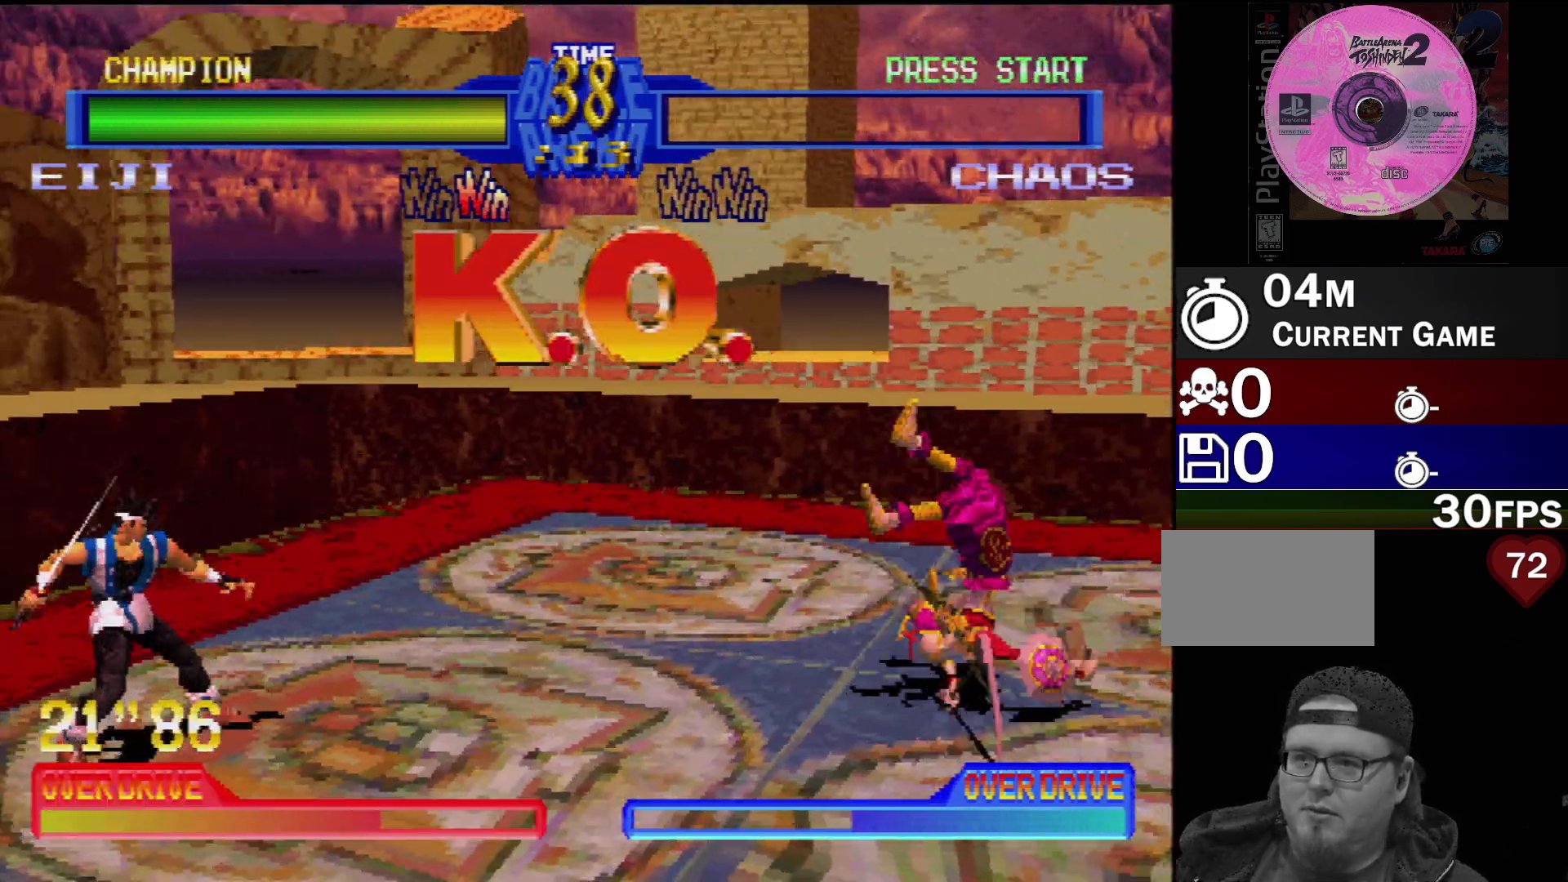
{"buttons": [], "events": []}
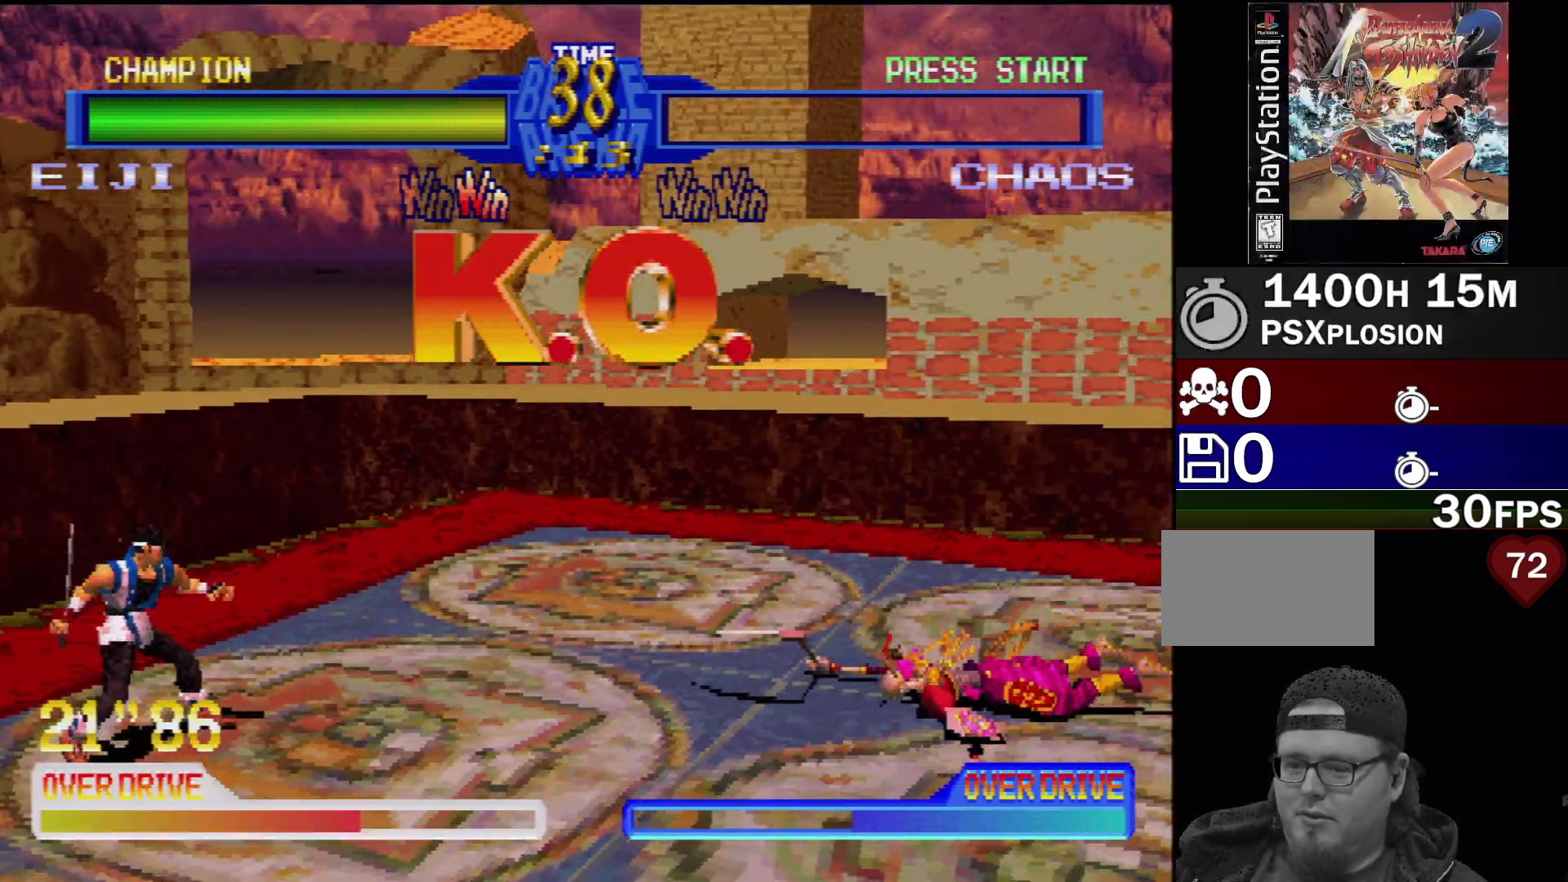
{"buttons": [], "events": []}
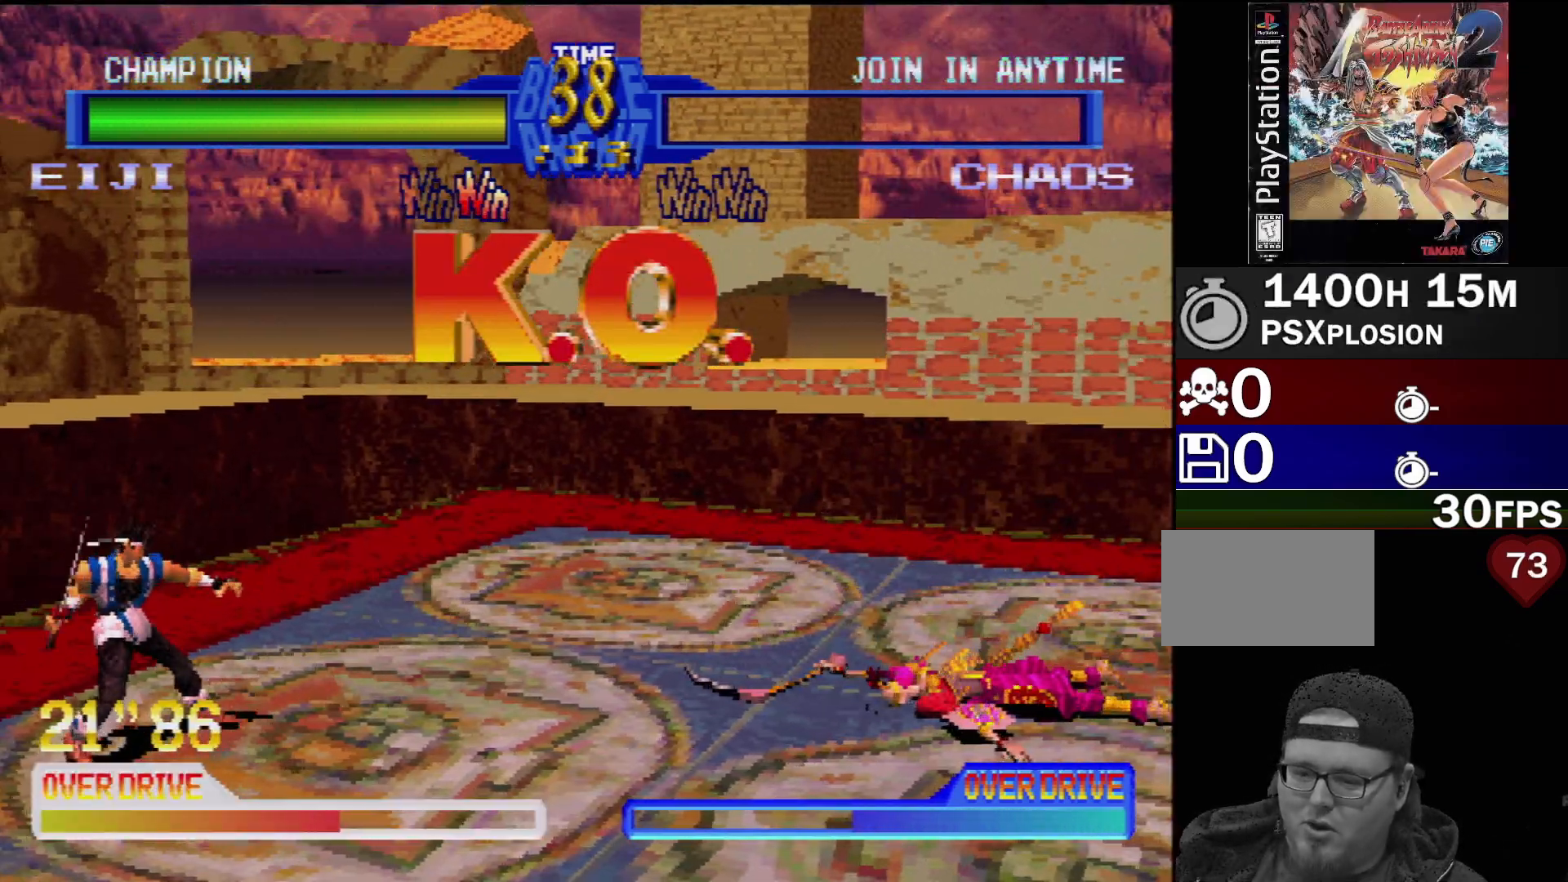
{"buttons": [], "events": []}
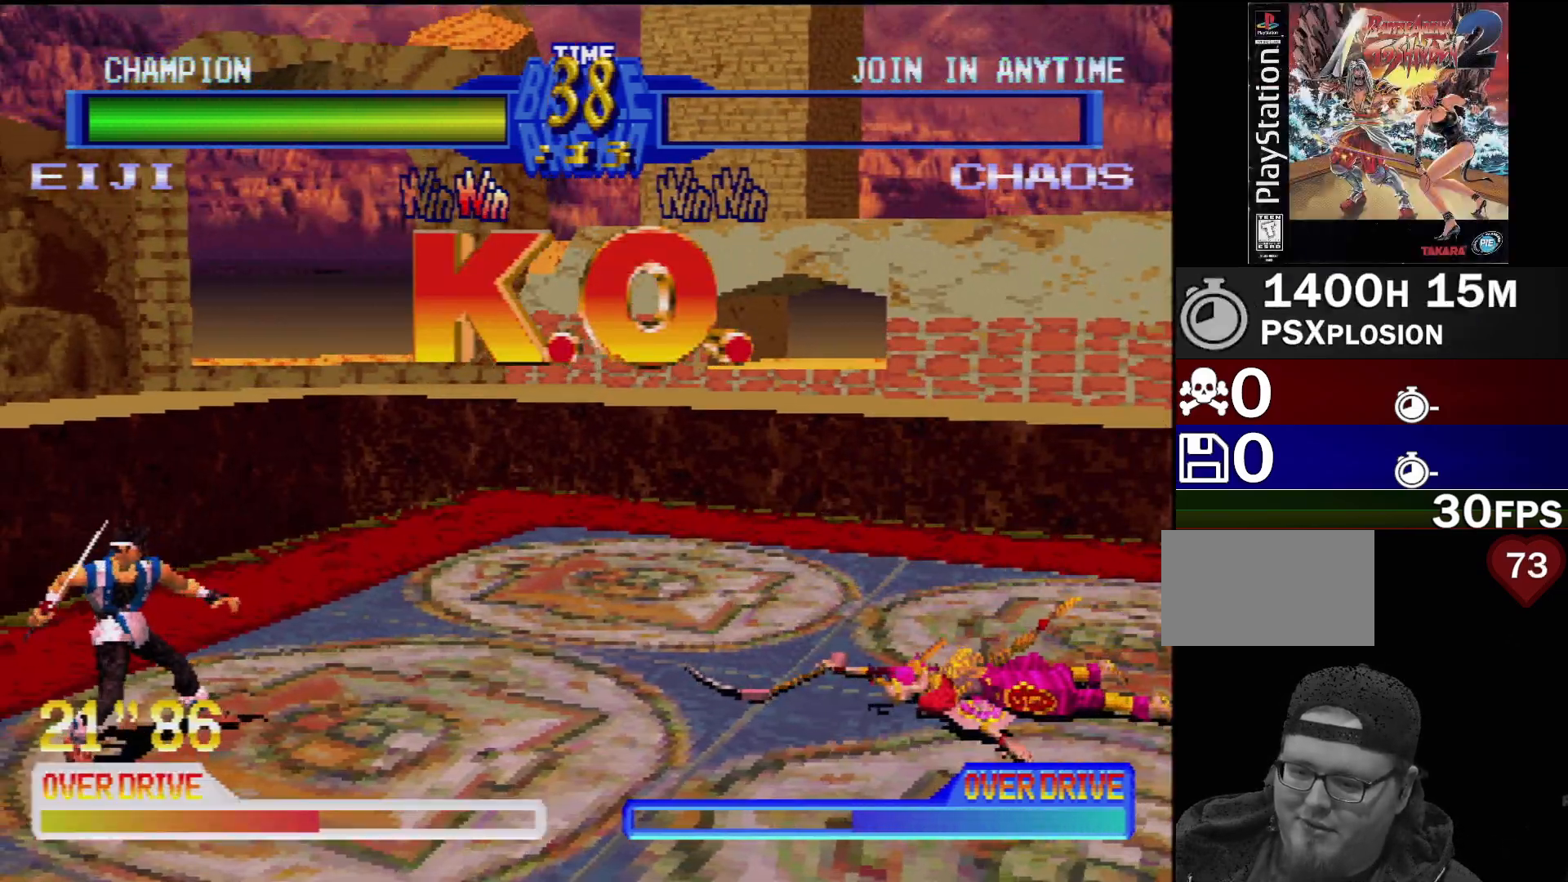
{"buttons": [], "events": []}
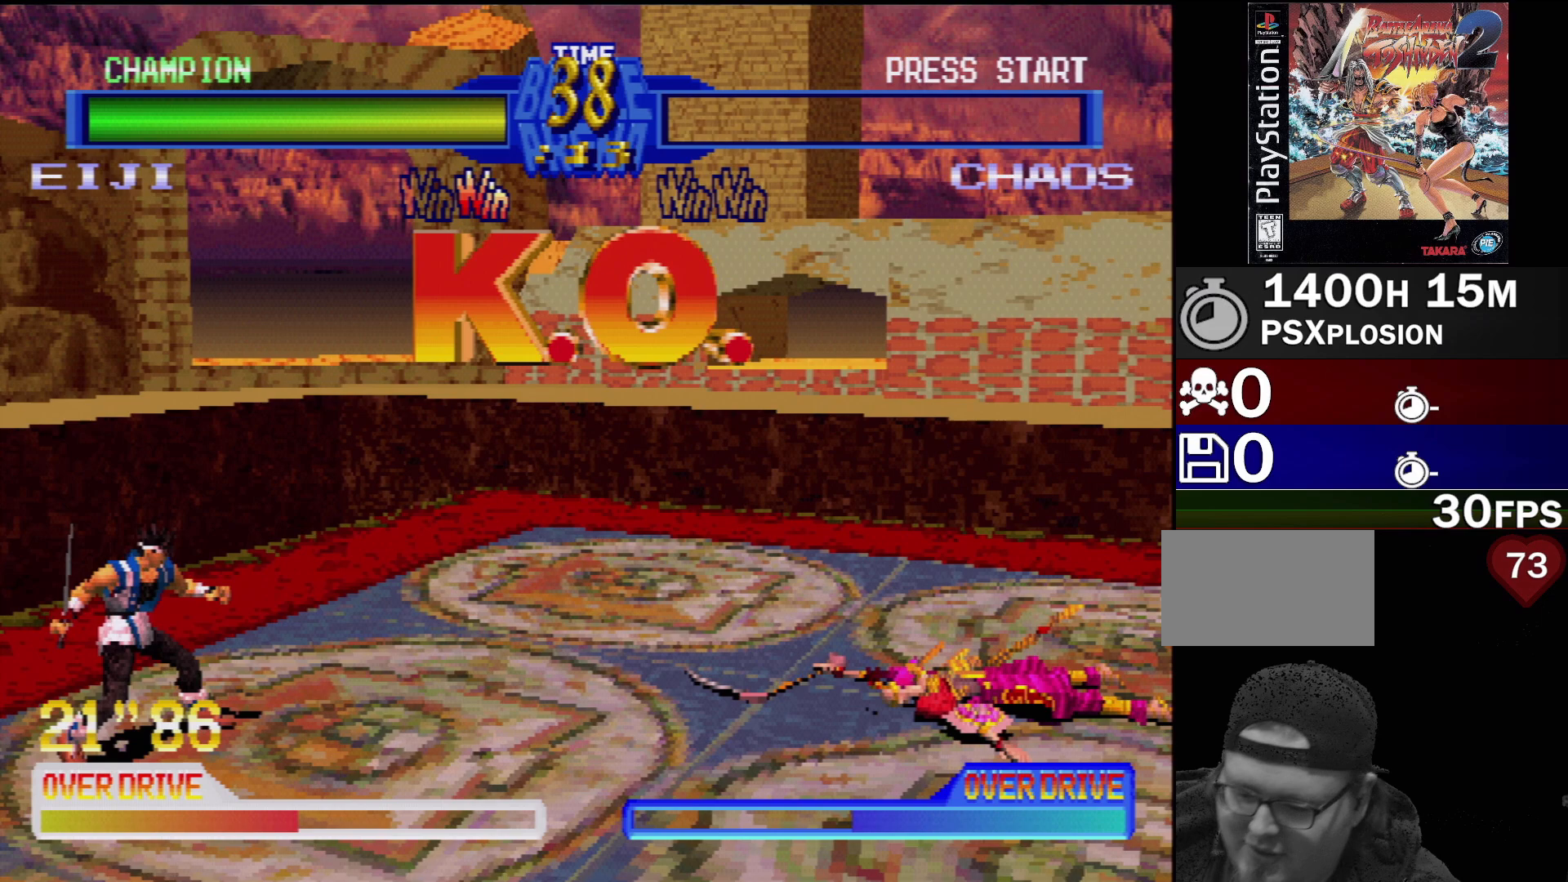
{"buttons": [], "events": []}
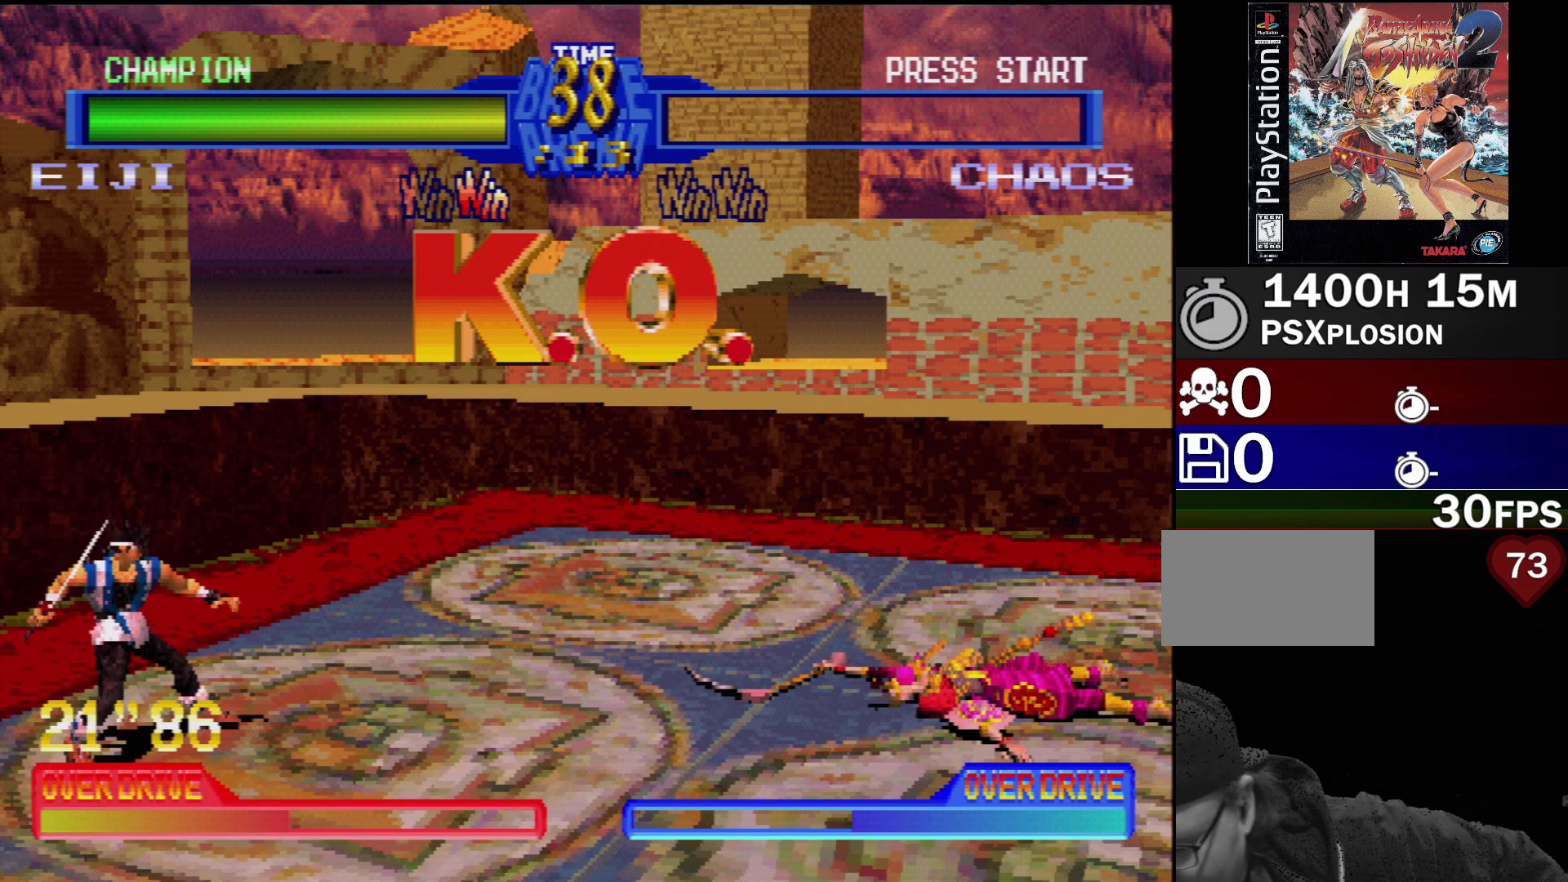
{"buttons": [], "events": []}
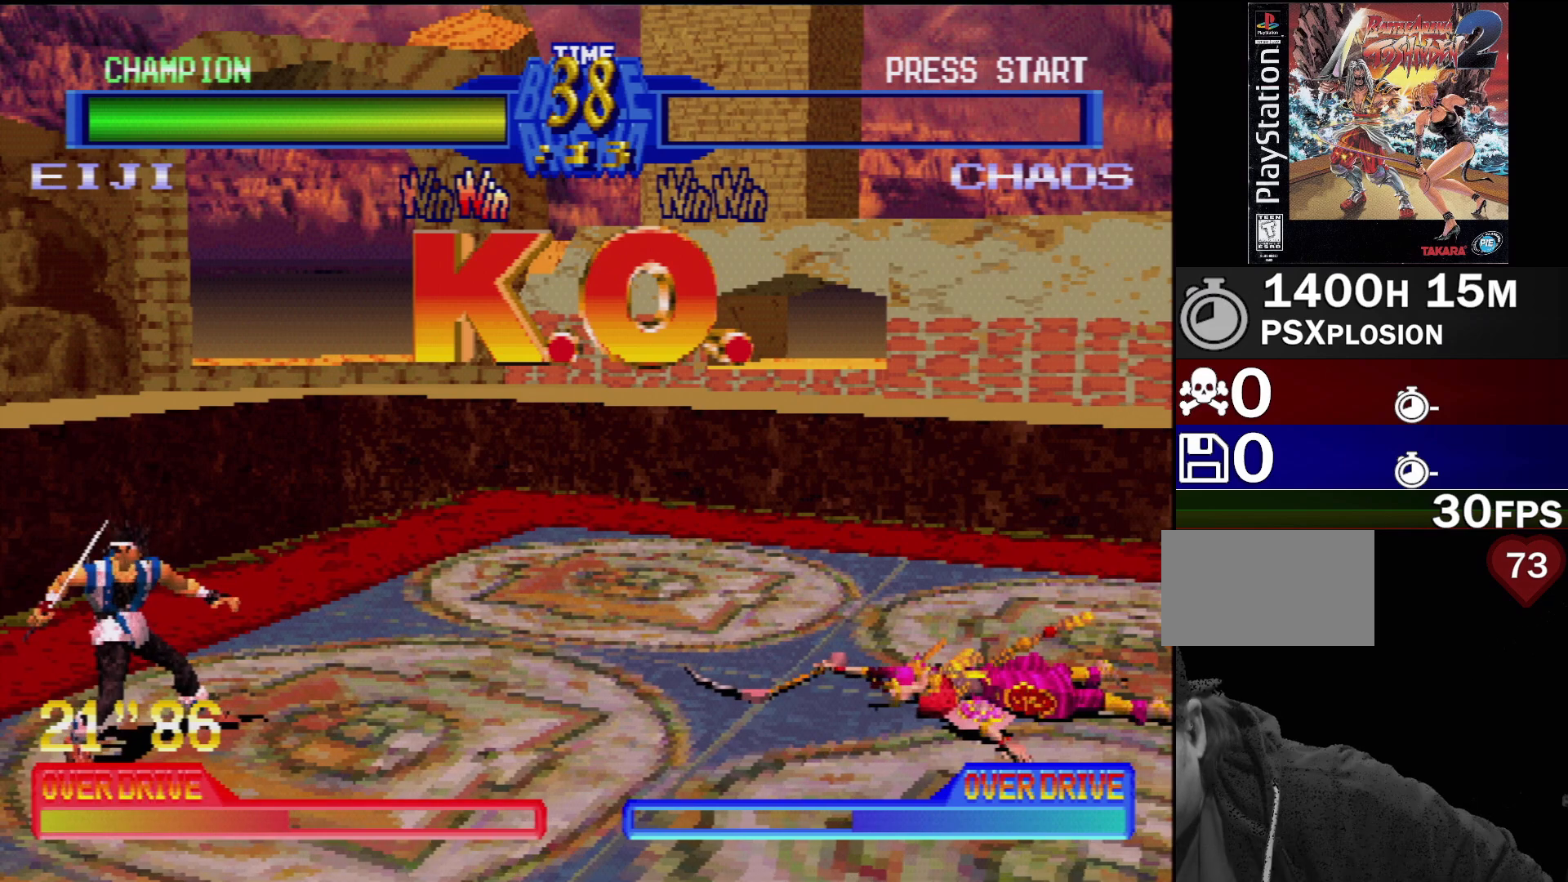
{"buttons": [], "events": []}
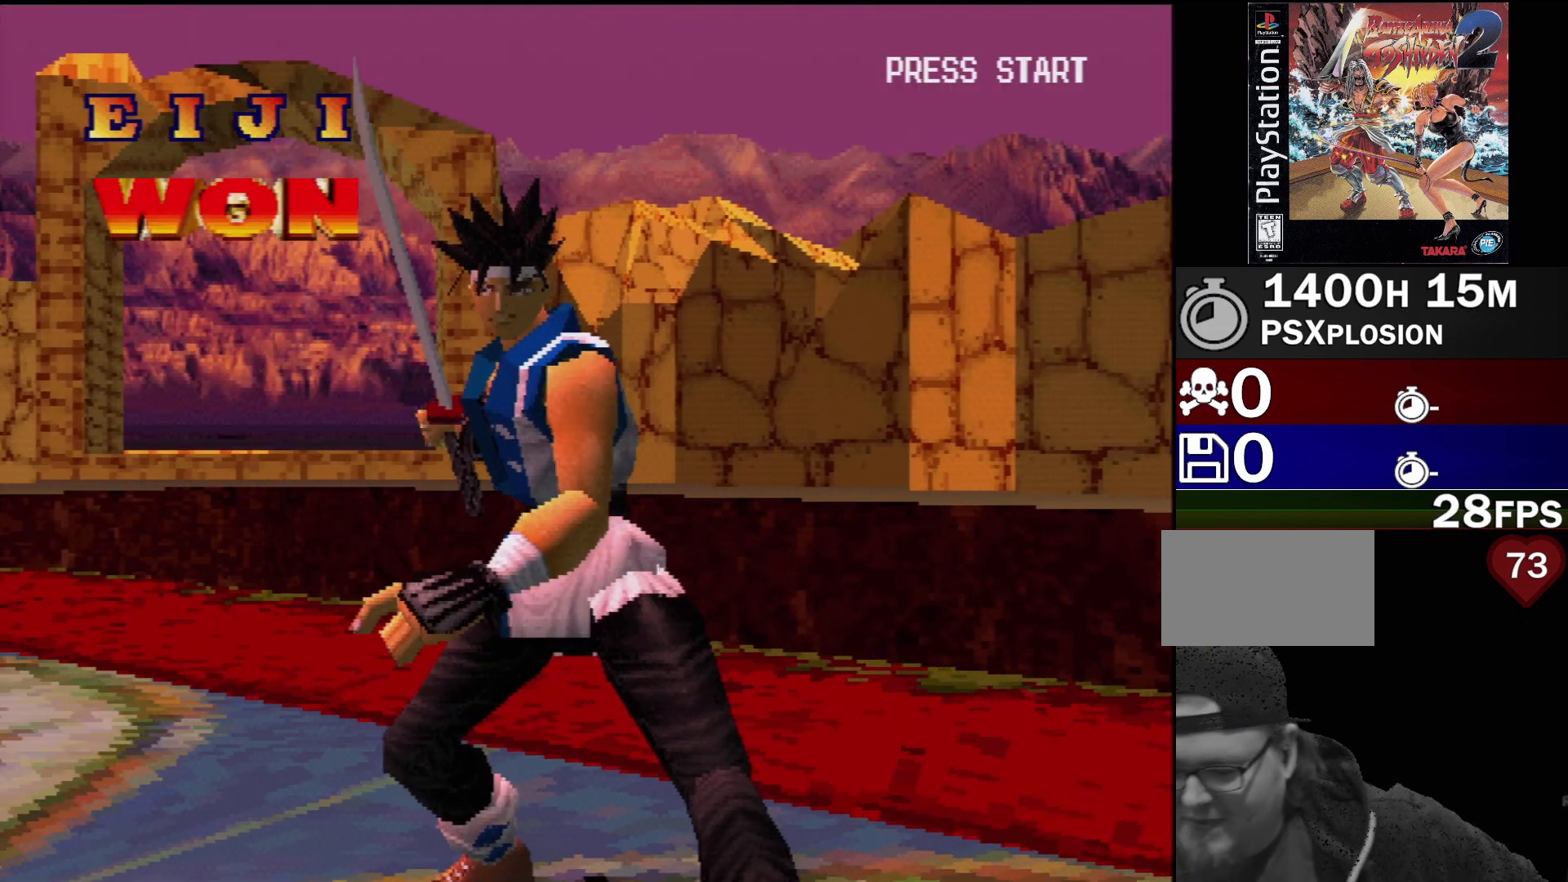
{"buttons": [], "events": [[267, "CROSS", "down"], [383, "CROSS", "up"]]}